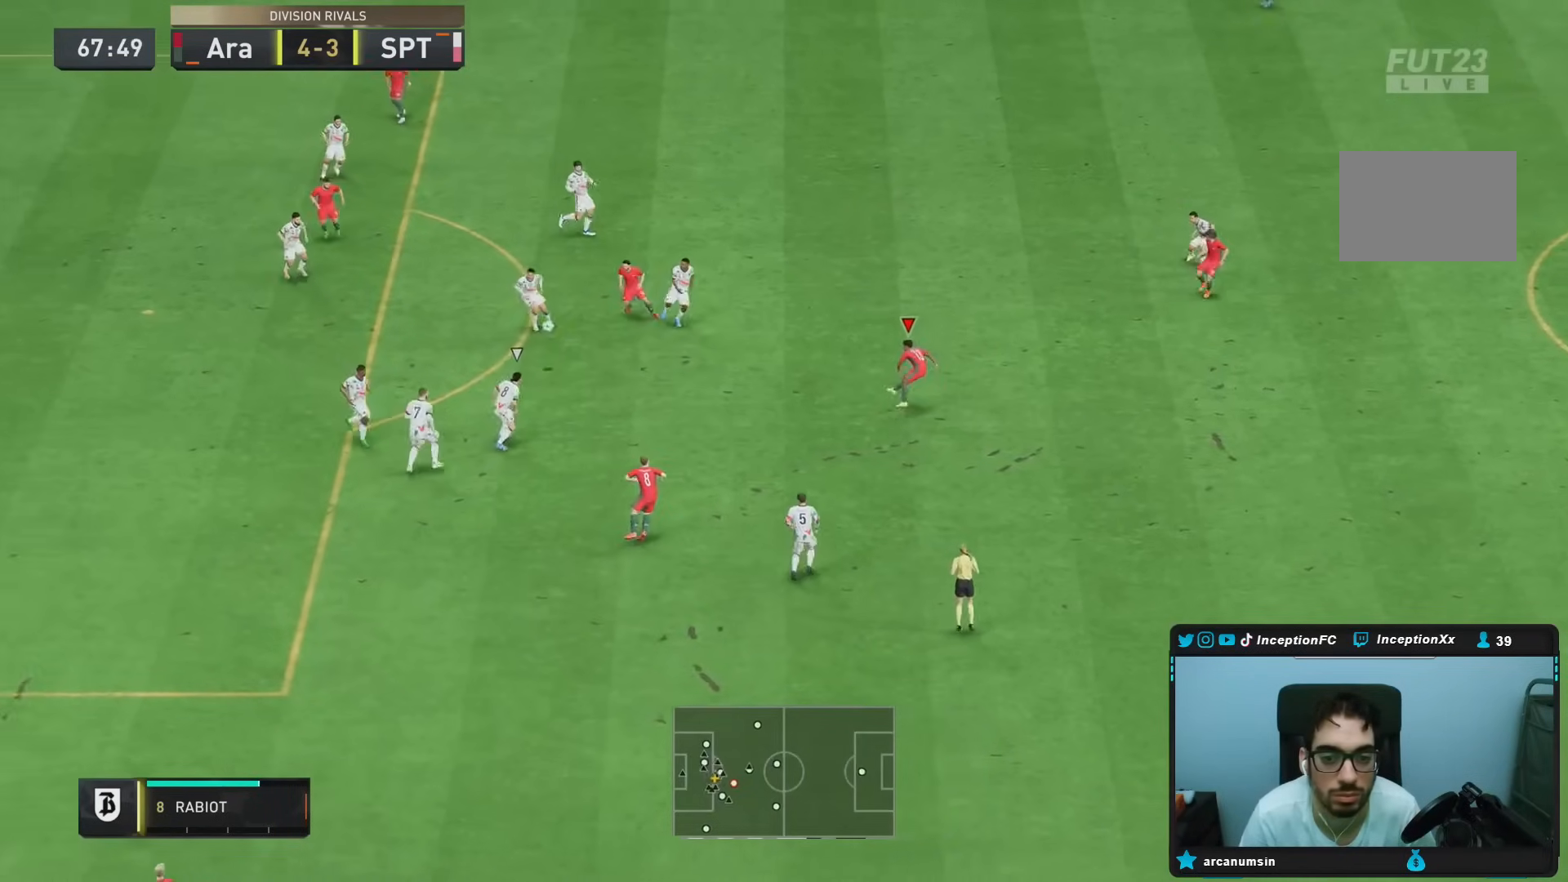
Gameplay with a controller (PlayStation layout); each line is a JSON object with the inputs held at the frame after it. "events" lists button and stick changes between this image and that frame as [ms after this image, input, new state], when the widget could be followed in between. Not read: L3 R3.
{"buttons": [], "left_stick": "left", "right_stick": "center", "events": []}
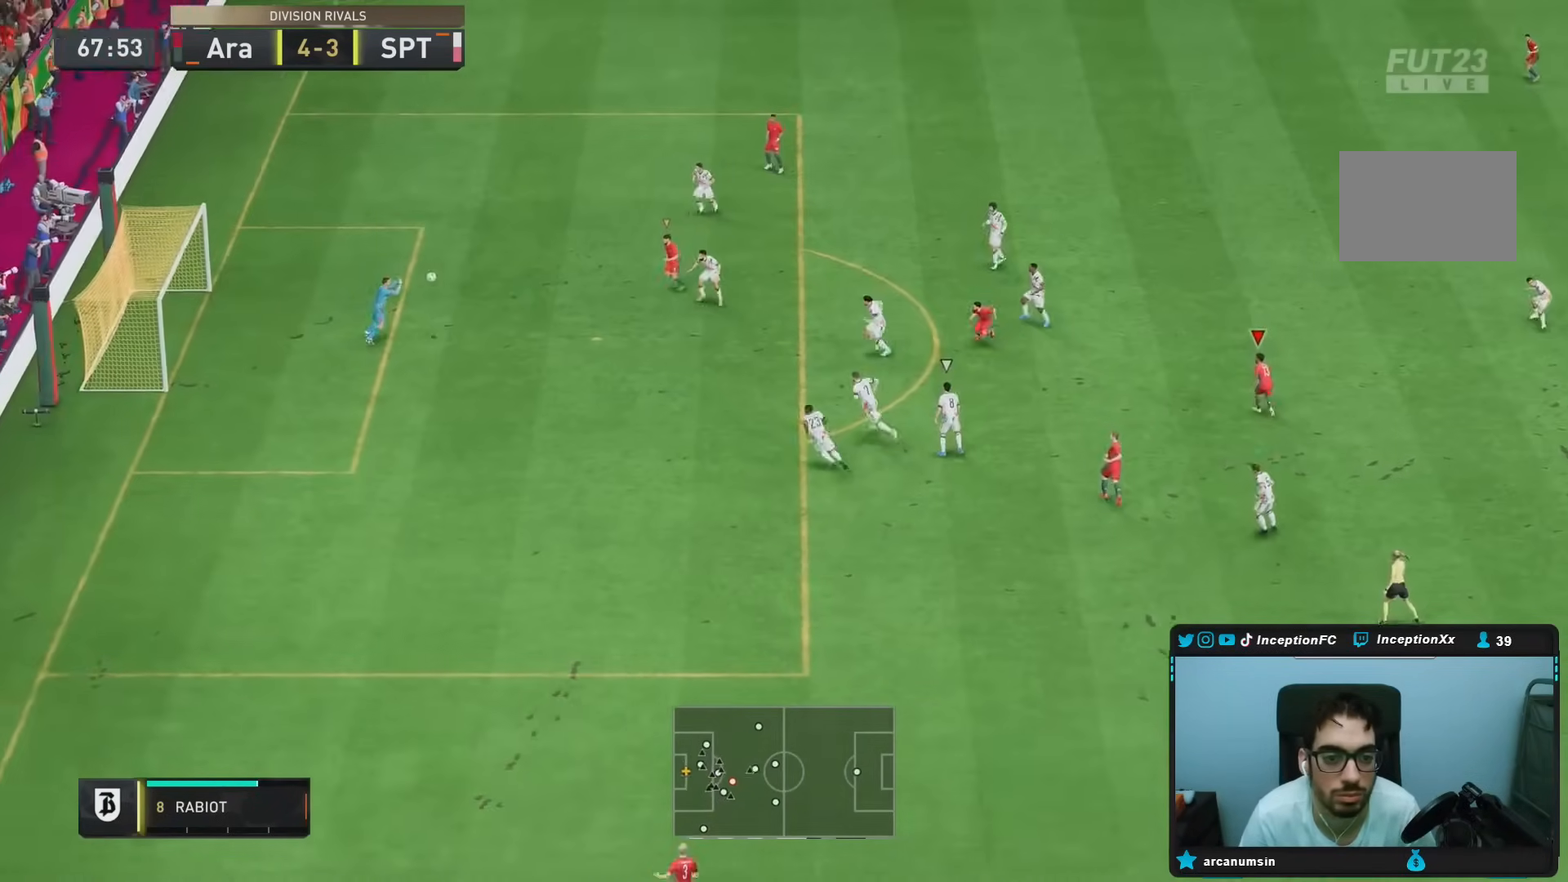
{"buttons": [], "left_stick": "center", "right_stick": "center", "events": [[450, "left_stick", "center"]]}
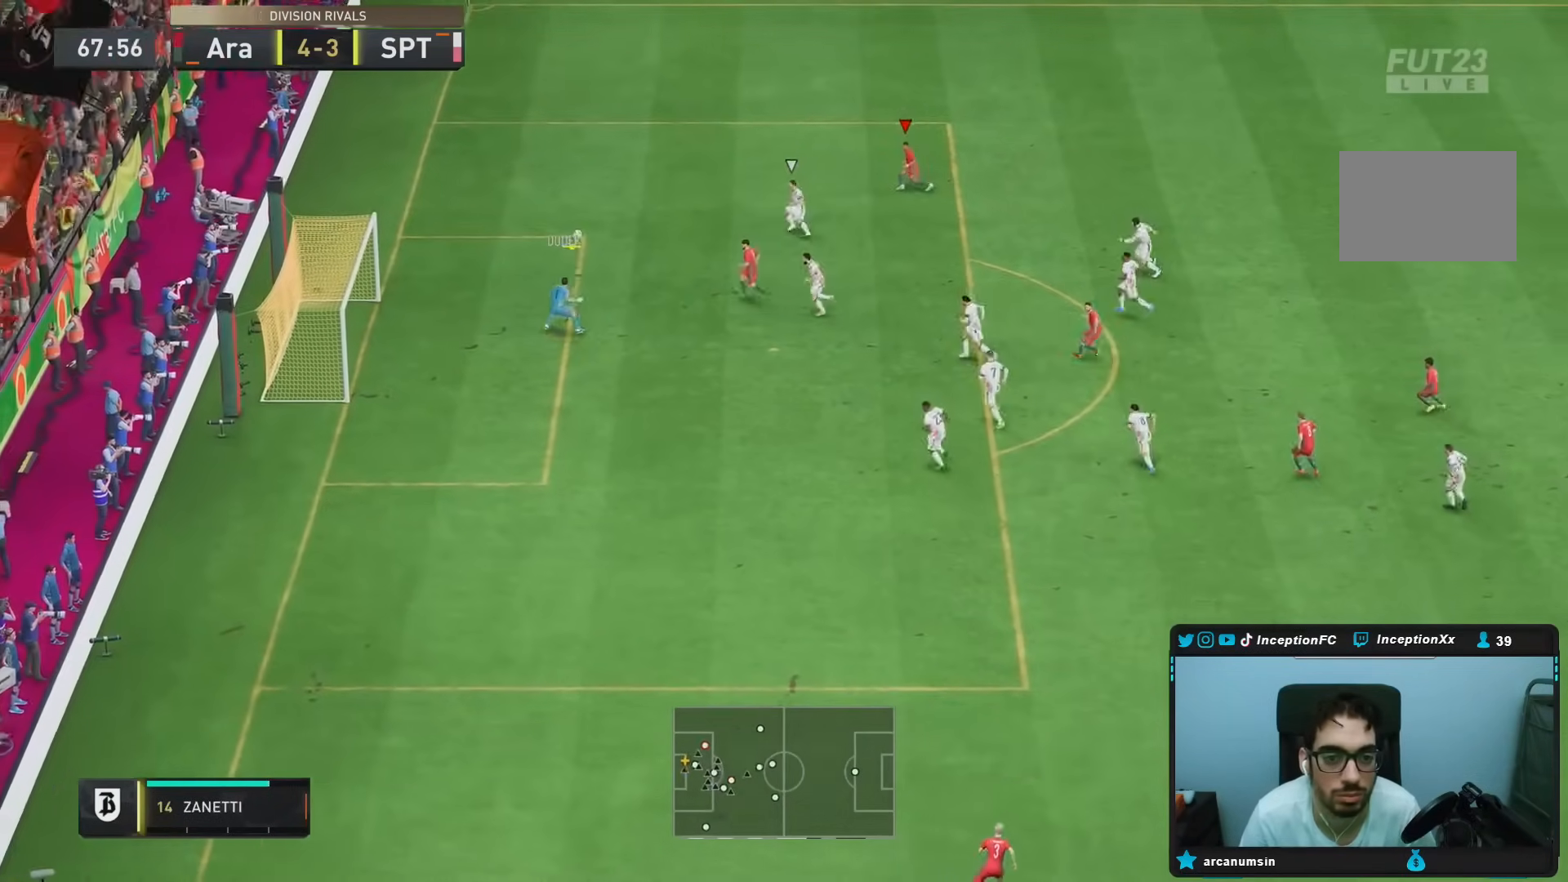
{"buttons": ["R2"], "left_stick": "left", "right_stick": "center", "events": [[150, "R2", "down"], [167, "left_stick", "up-left"], [233, "left_stick", "left"], [400, "left_stick", "down-left"], [500, "left_stick", "left"]]}
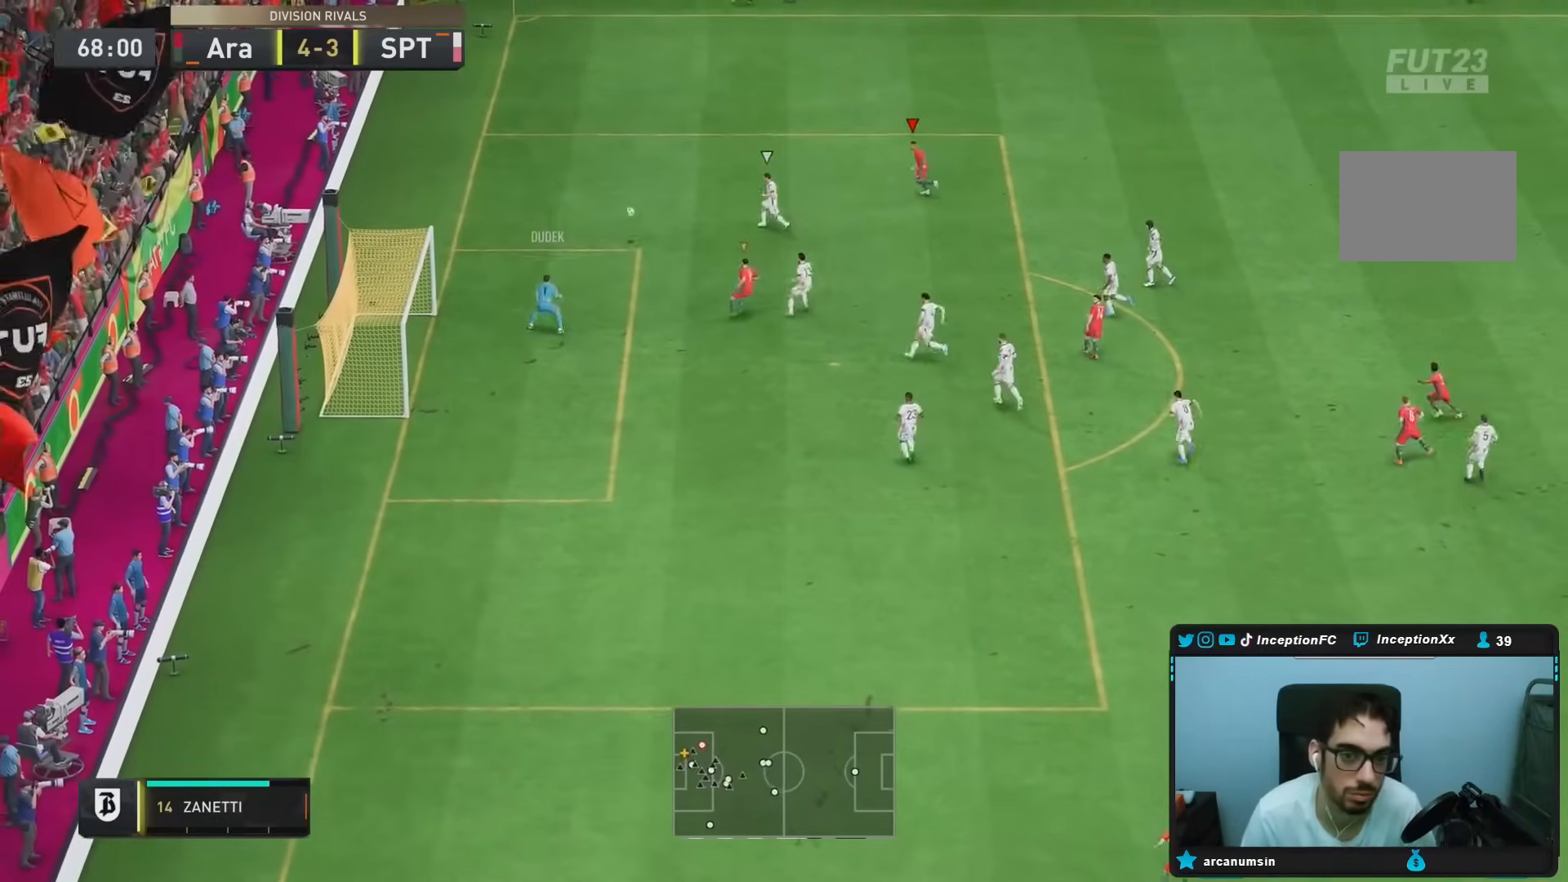
{"buttons": ["R2"], "left_stick": "left", "right_stick": "center", "events": []}
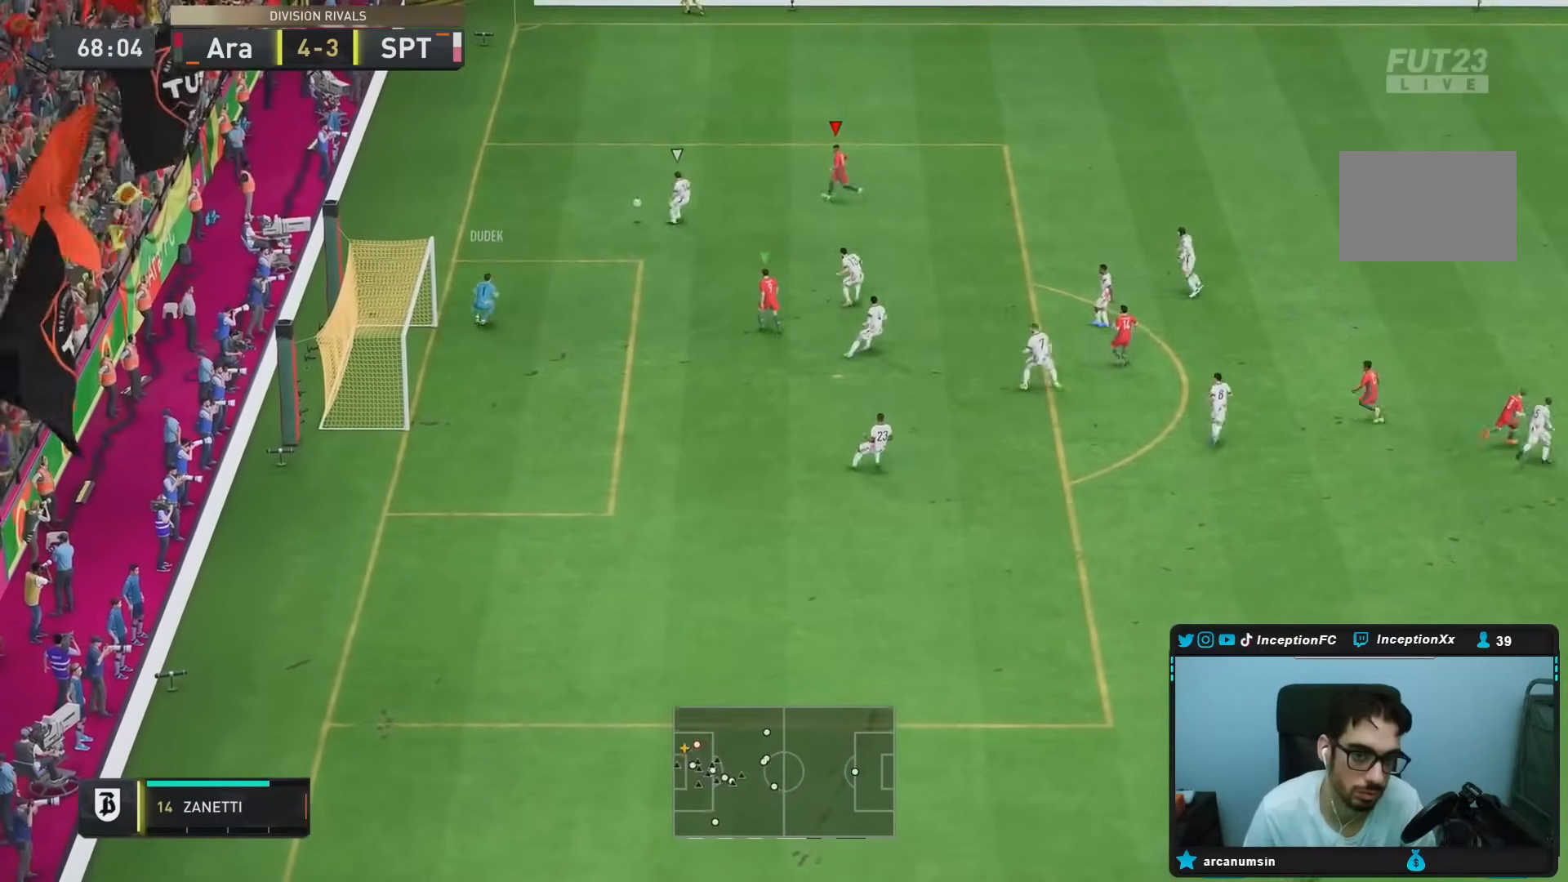
{"buttons": ["L2"], "left_stick": "up-right", "right_stick": "up", "events": [[150, "L2", "down"], [167, "R2", "up"], [200, "right_stick", "down-left"], [217, "left_stick", "up"], [283, "left_stick", "up-right"], [333, "right_stick", "center"], [500, "right_stick", "up"]]}
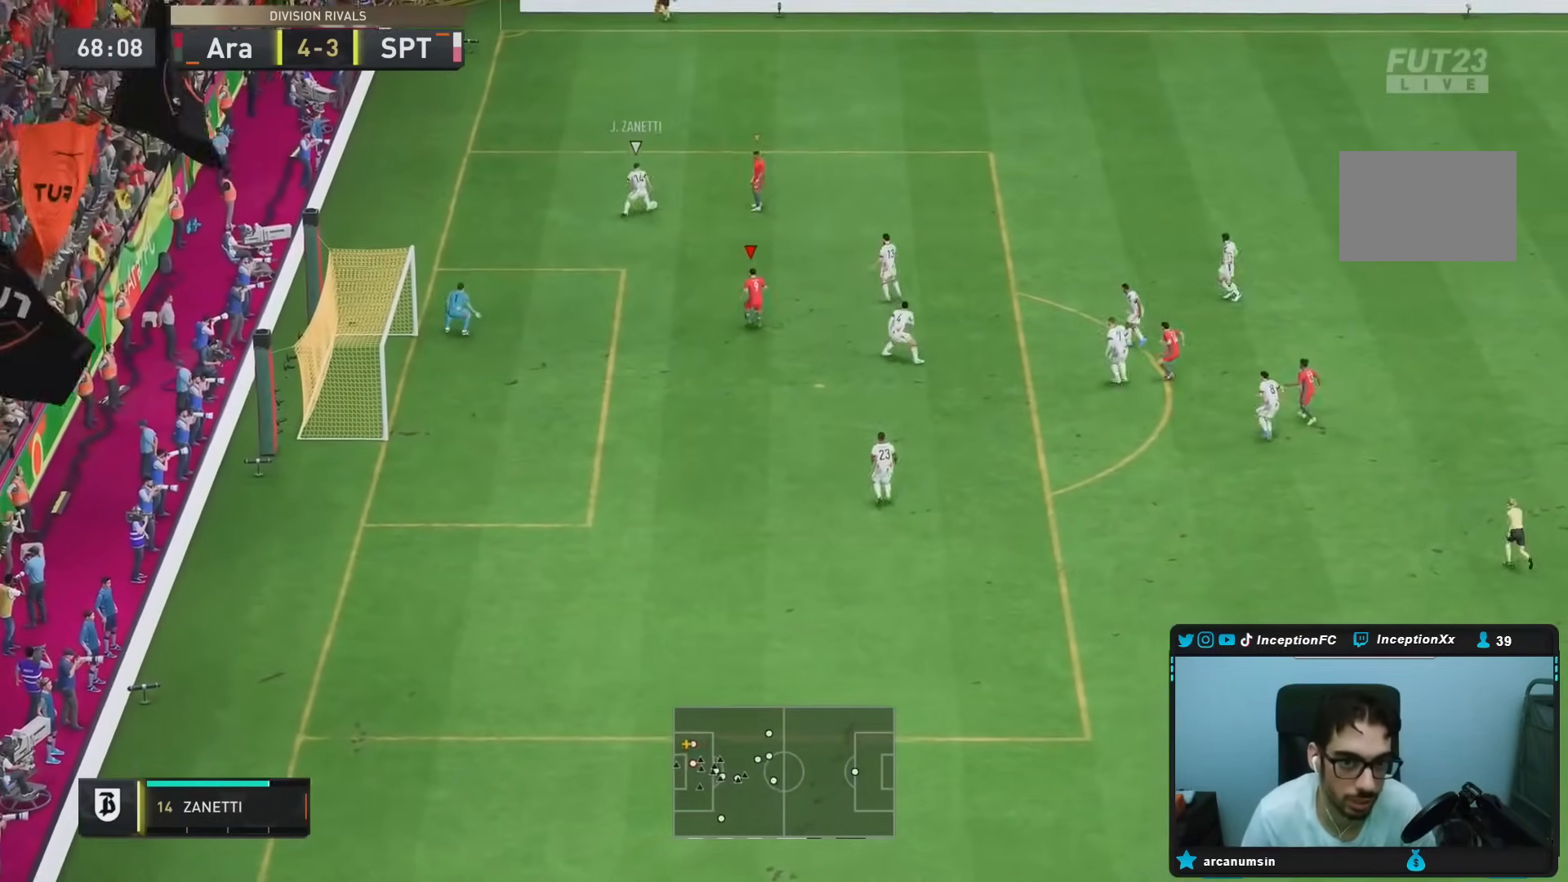
{"buttons": ["L2", "R1", "R2"], "left_stick": "up", "right_stick": "center", "events": [[117, "R1", "down"], [117, "R2", "down"], [150, "left_stick", "up"], [183, "right_stick", "center"]]}
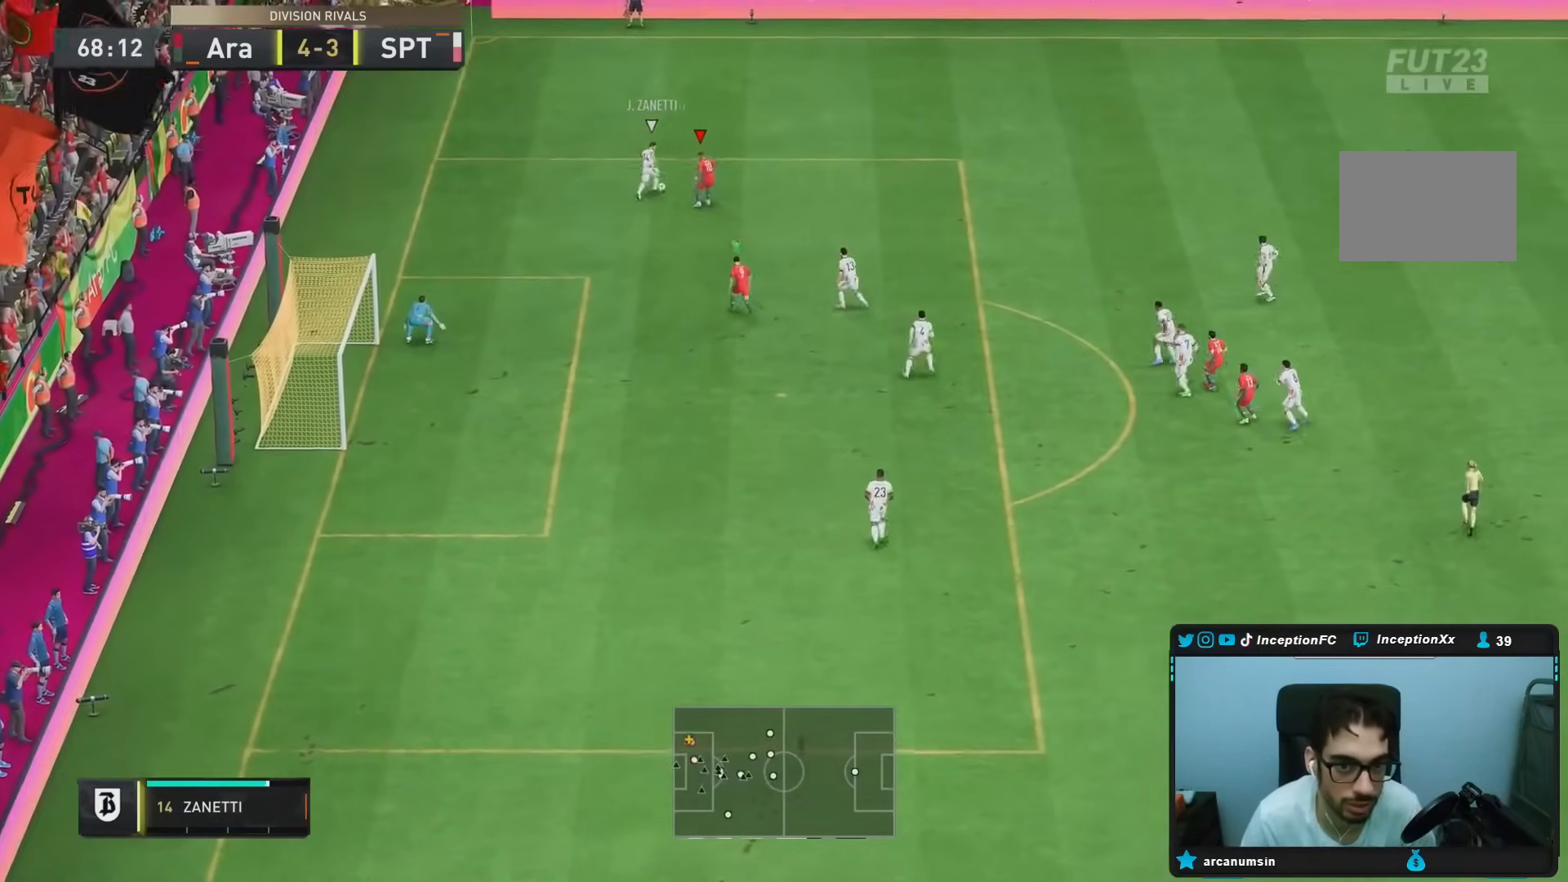
{"buttons": ["R2"], "left_stick": "up-left", "right_stick": "center", "events": [[50, "R1", "up"], [117, "R1", "down"], [117, "left_stick", "up-right"], [200, "L2", "up"], [317, "L2", "down"], [317, "R1", "up"], [317, "R2", "up"], [317, "left_stick", "up-left"], [433, "R2", "down"], [483, "L2", "up"]]}
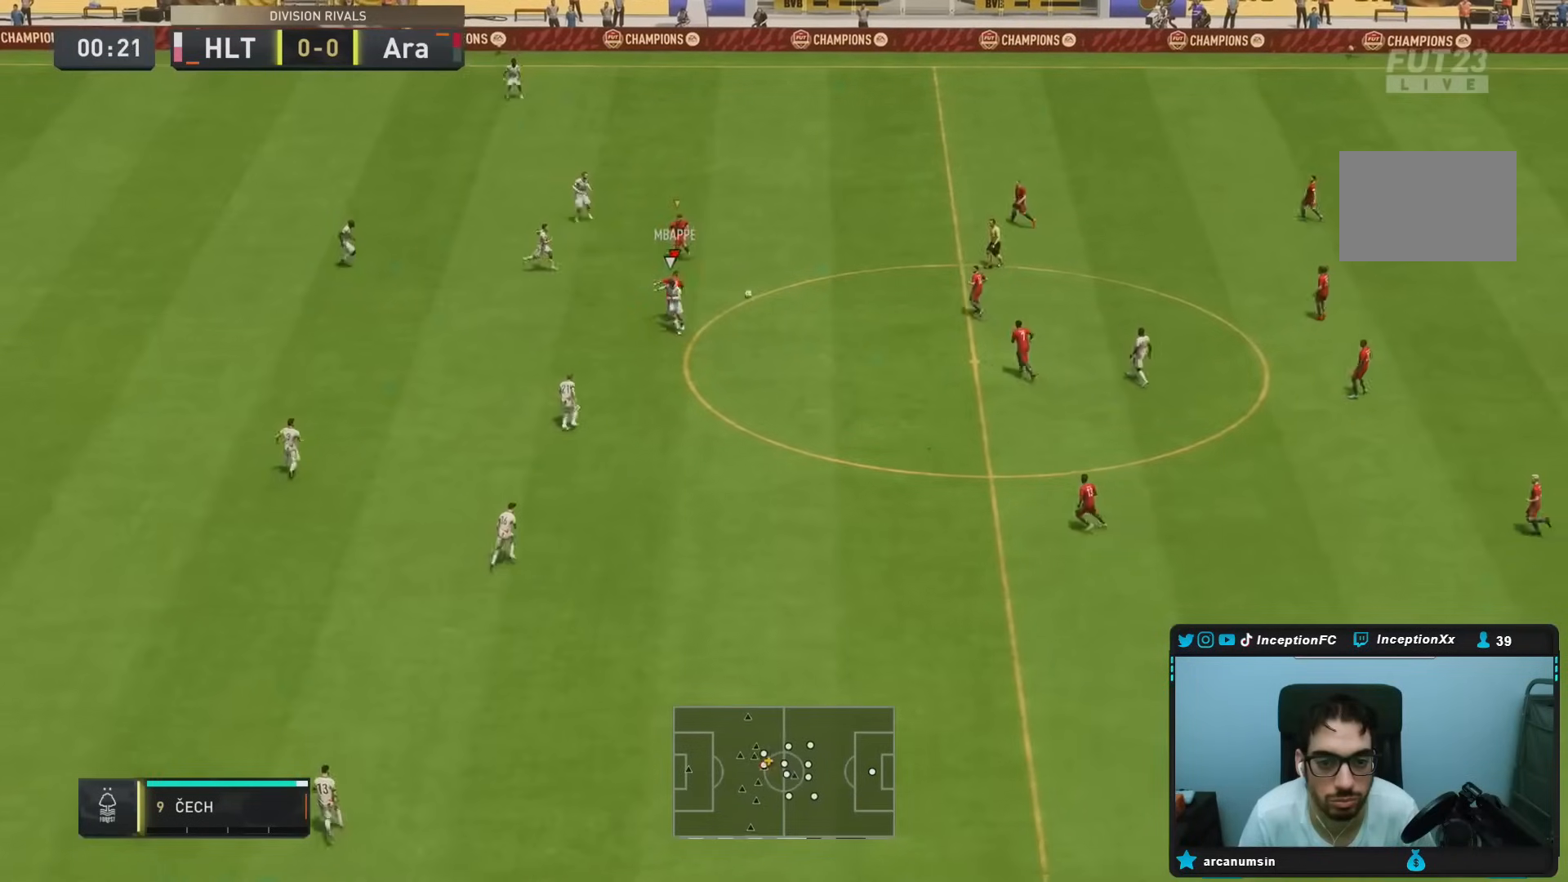
{"buttons": [], "left_stick": "right", "right_stick": "center", "events": [[117, "left_stick", "up"], [150, "R2", "up"], [283, "left_stick", "up-right"], [500, "left_stick", "right"]]}
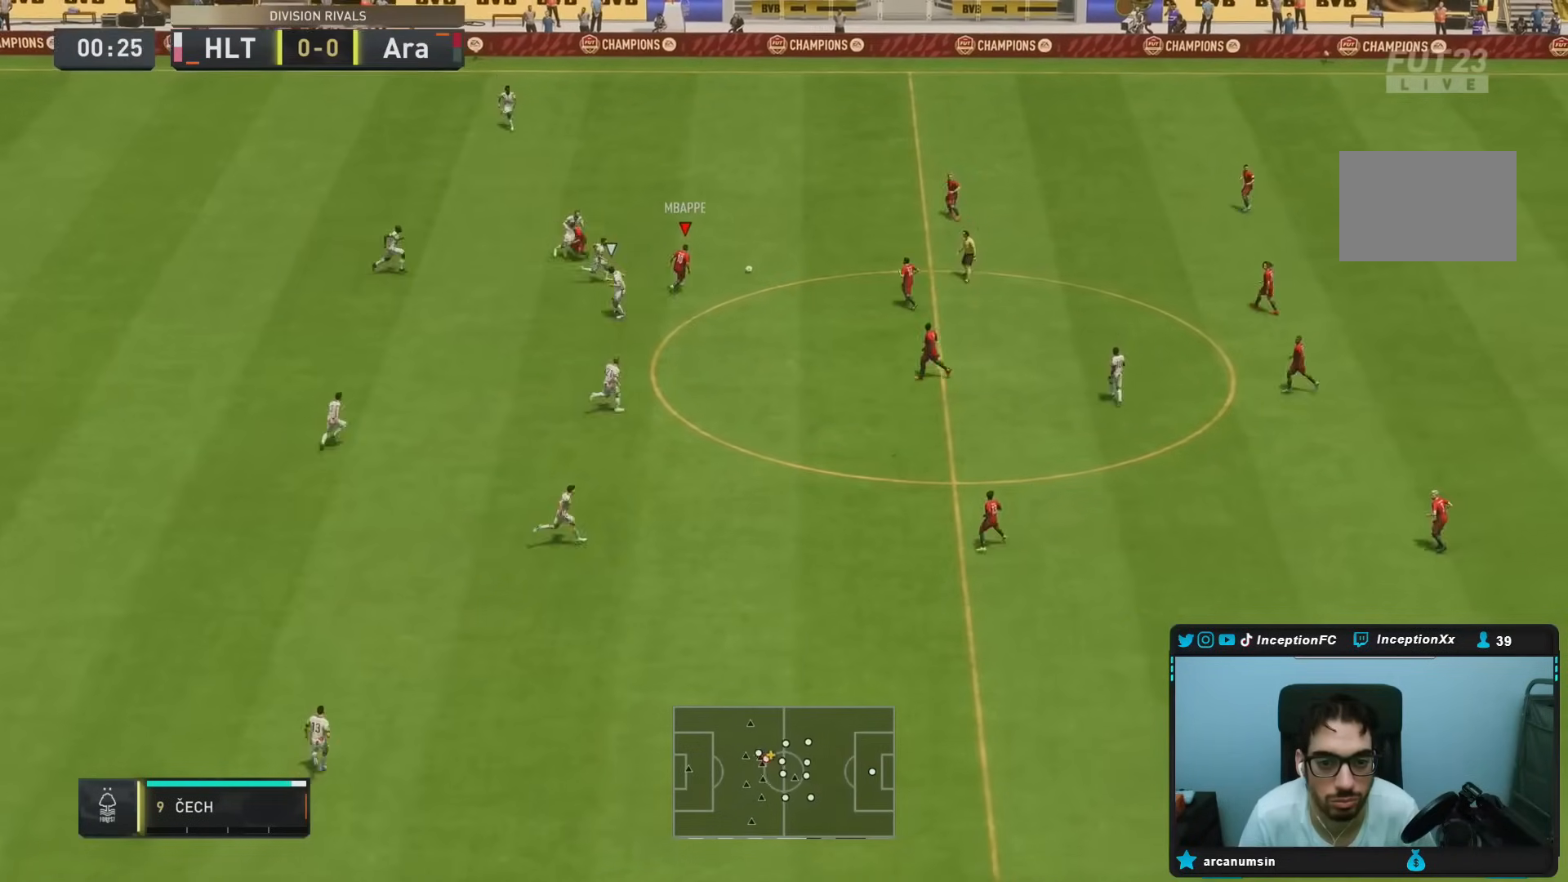
{"buttons": [], "left_stick": "down-right", "right_stick": "center", "events": [[217, "CROSS", "down"], [250, "left_stick", "down-right"], [317, "CROSS", "up"], [383, "CROSS", "down"], [450, "CROSS", "up"]]}
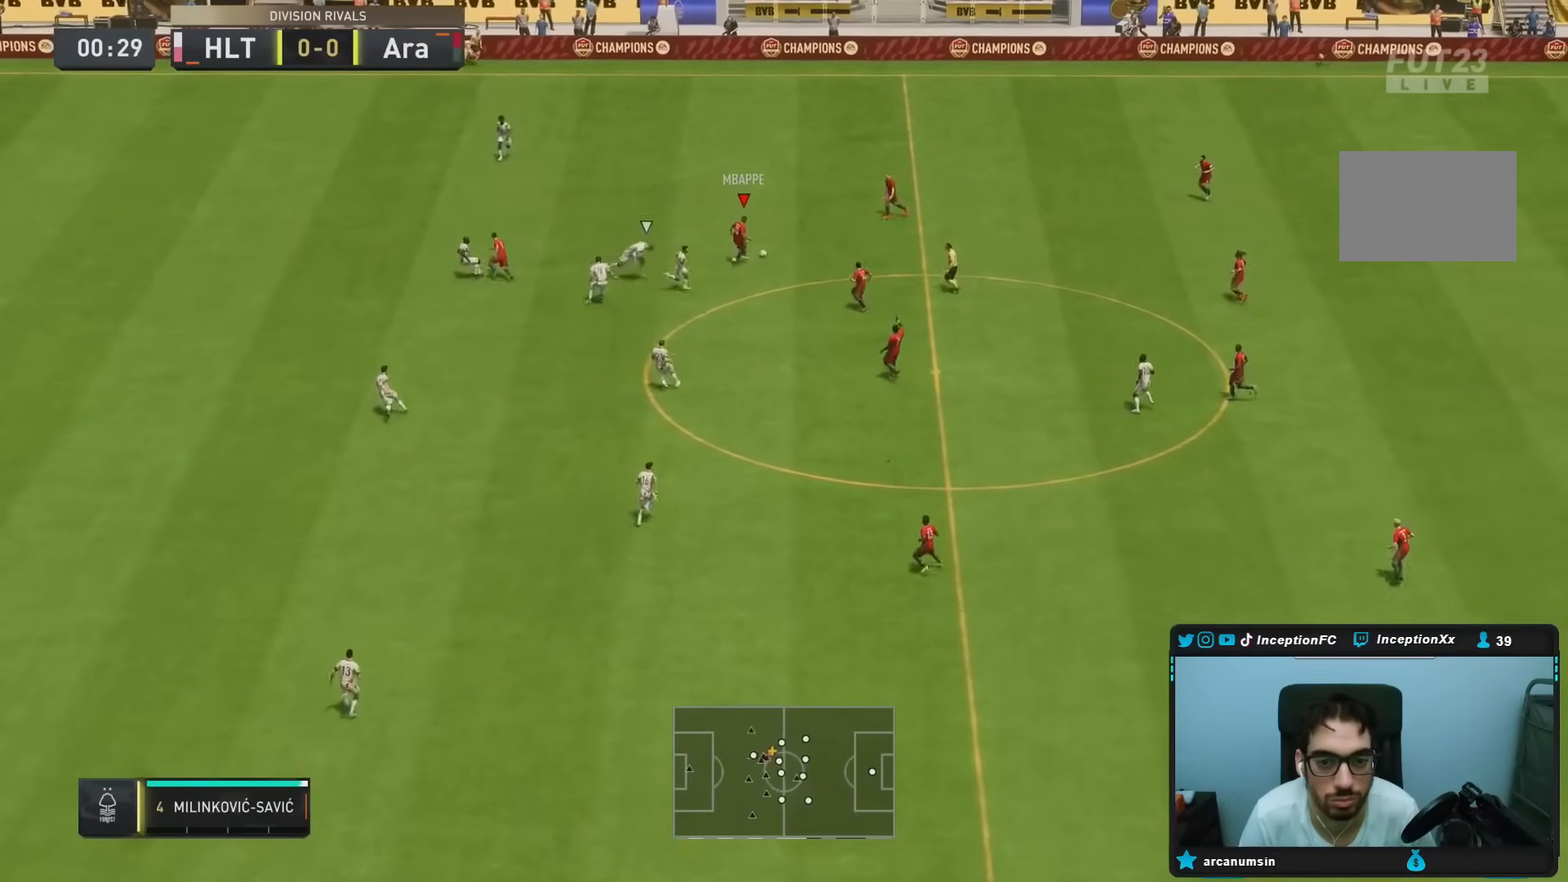
{"buttons": [], "left_stick": "down-right", "right_stick": "center", "events": []}
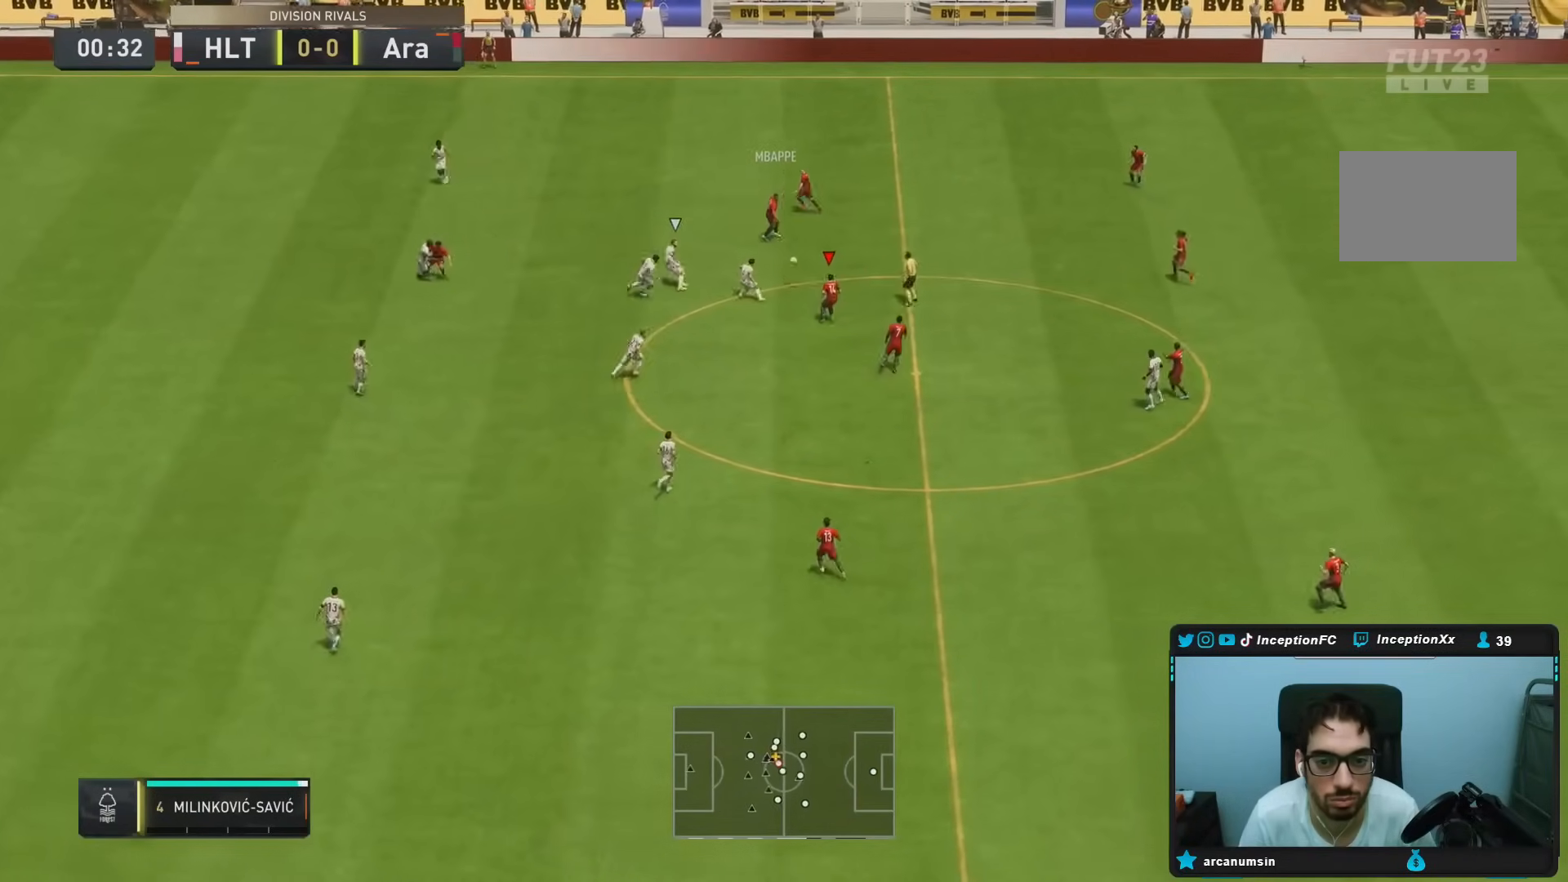
{"buttons": ["L2"], "left_stick": "down-right", "right_stick": "center", "events": [[183, "L2", "down"]]}
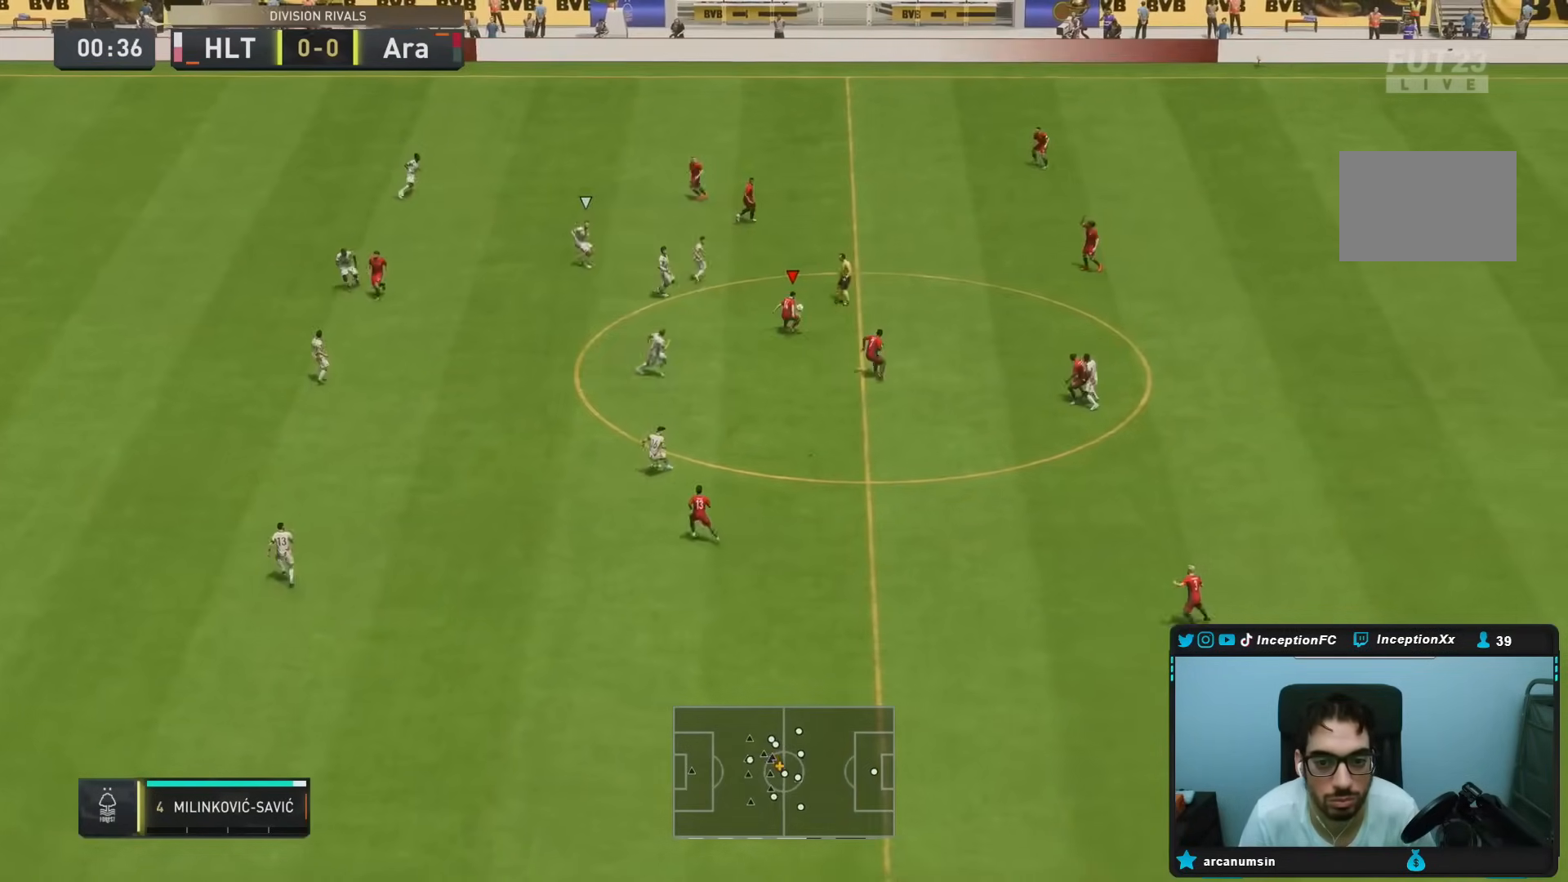
{"buttons": [], "left_stick": "down-right", "right_stick": "center", "events": [[33, "CROSS", "down"], [83, "L2", "up"], [167, "CROSS", "up"]]}
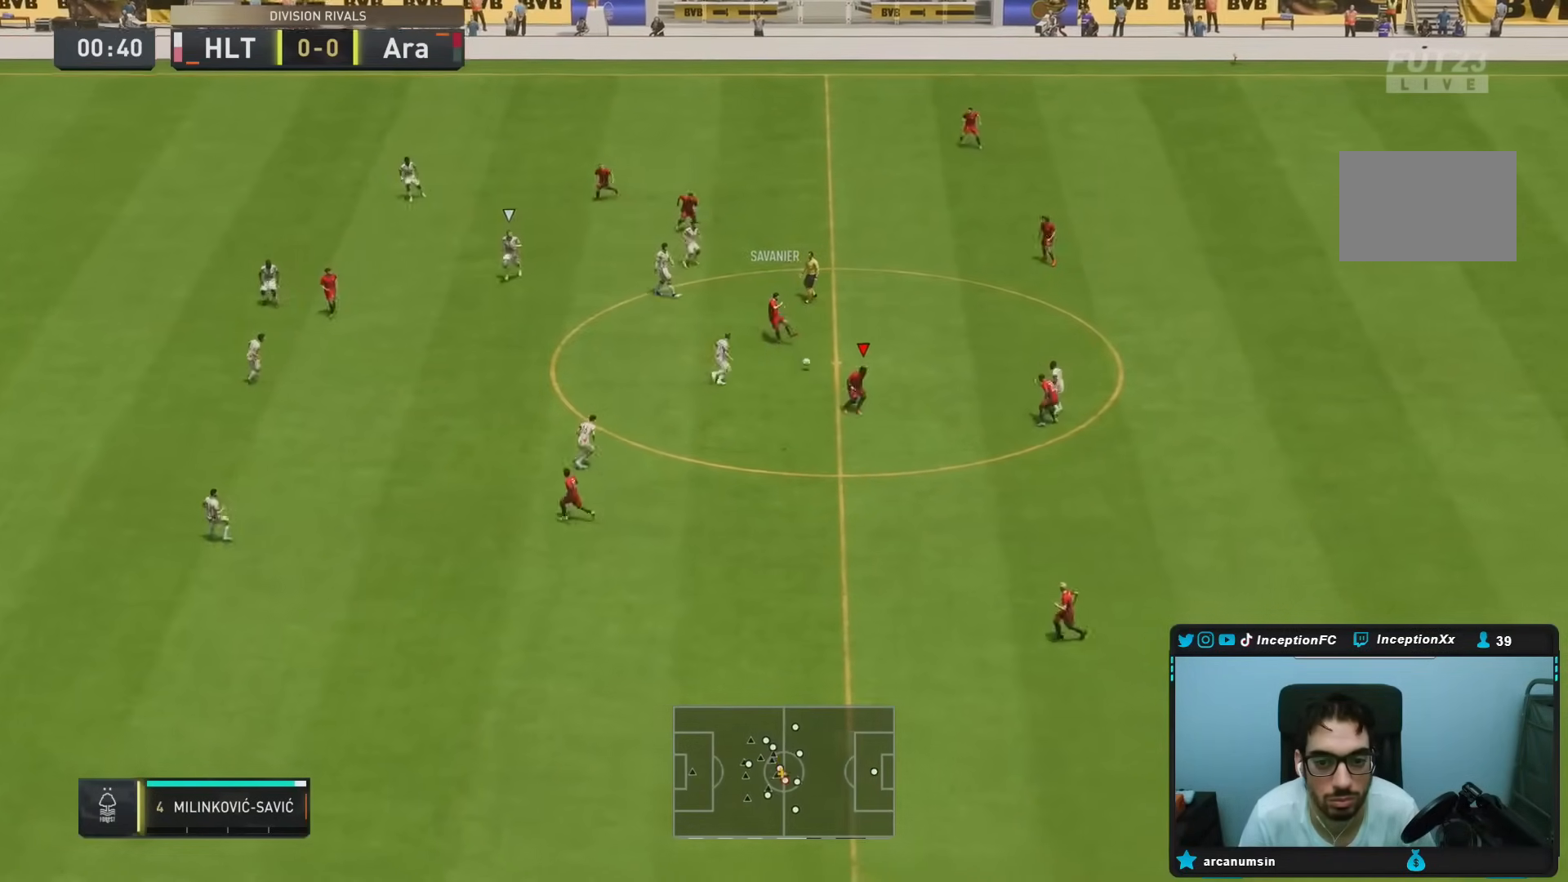
{"buttons": [], "left_stick": "down-right", "right_stick": "center", "events": []}
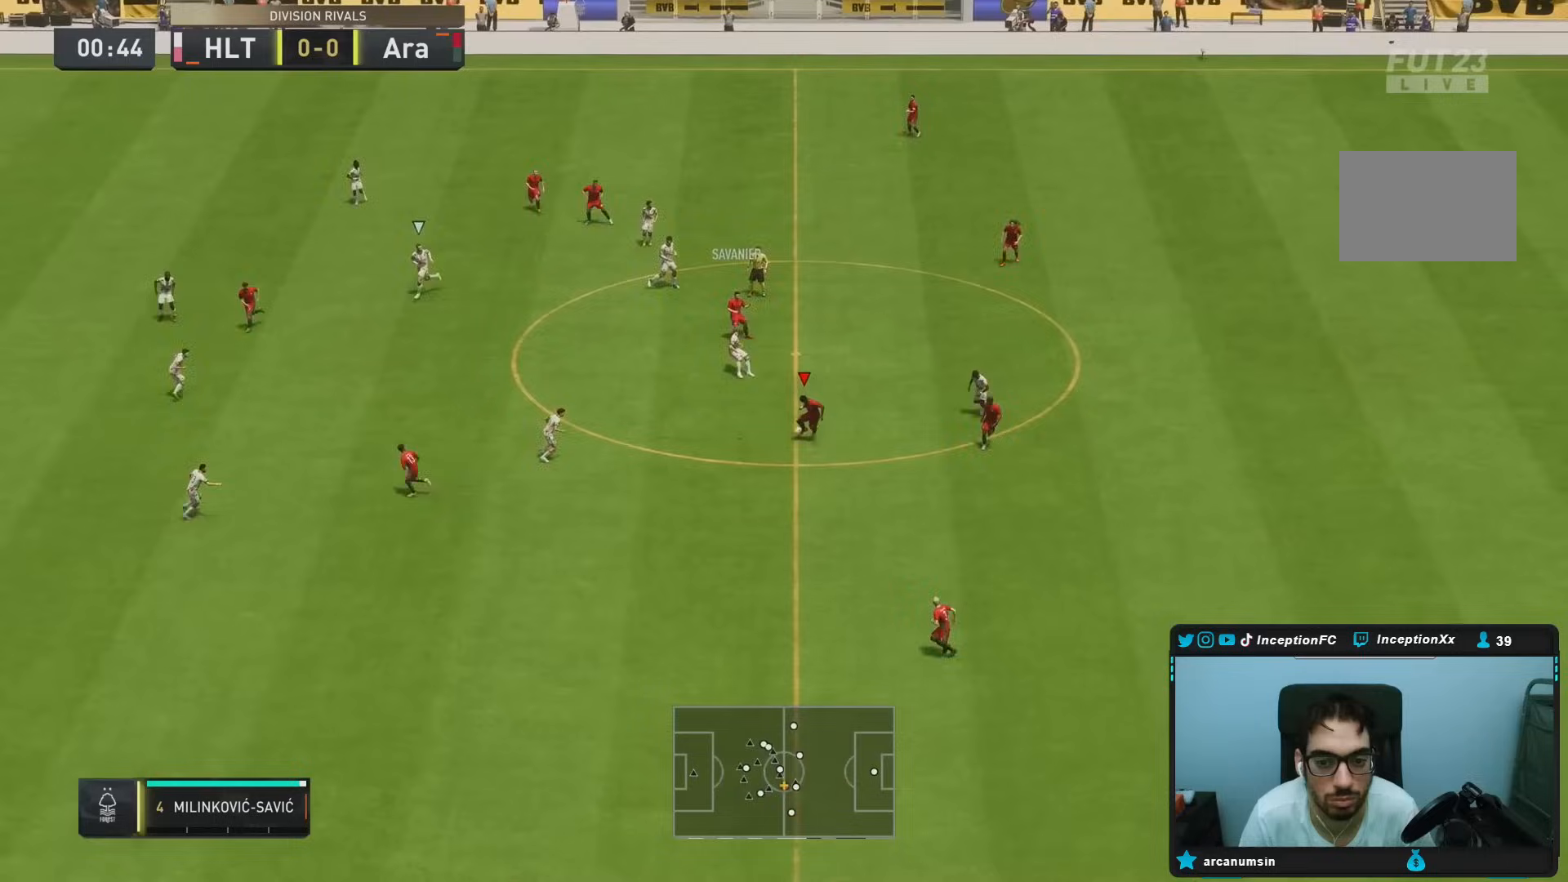
{"buttons": [], "left_stick": "center", "right_stick": "center", "events": [[100, "CROSS", "down"], [100, "R1", "down"], [233, "CROSS", "up"], [300, "R1", "up"], [450, "left_stick", "center"]]}
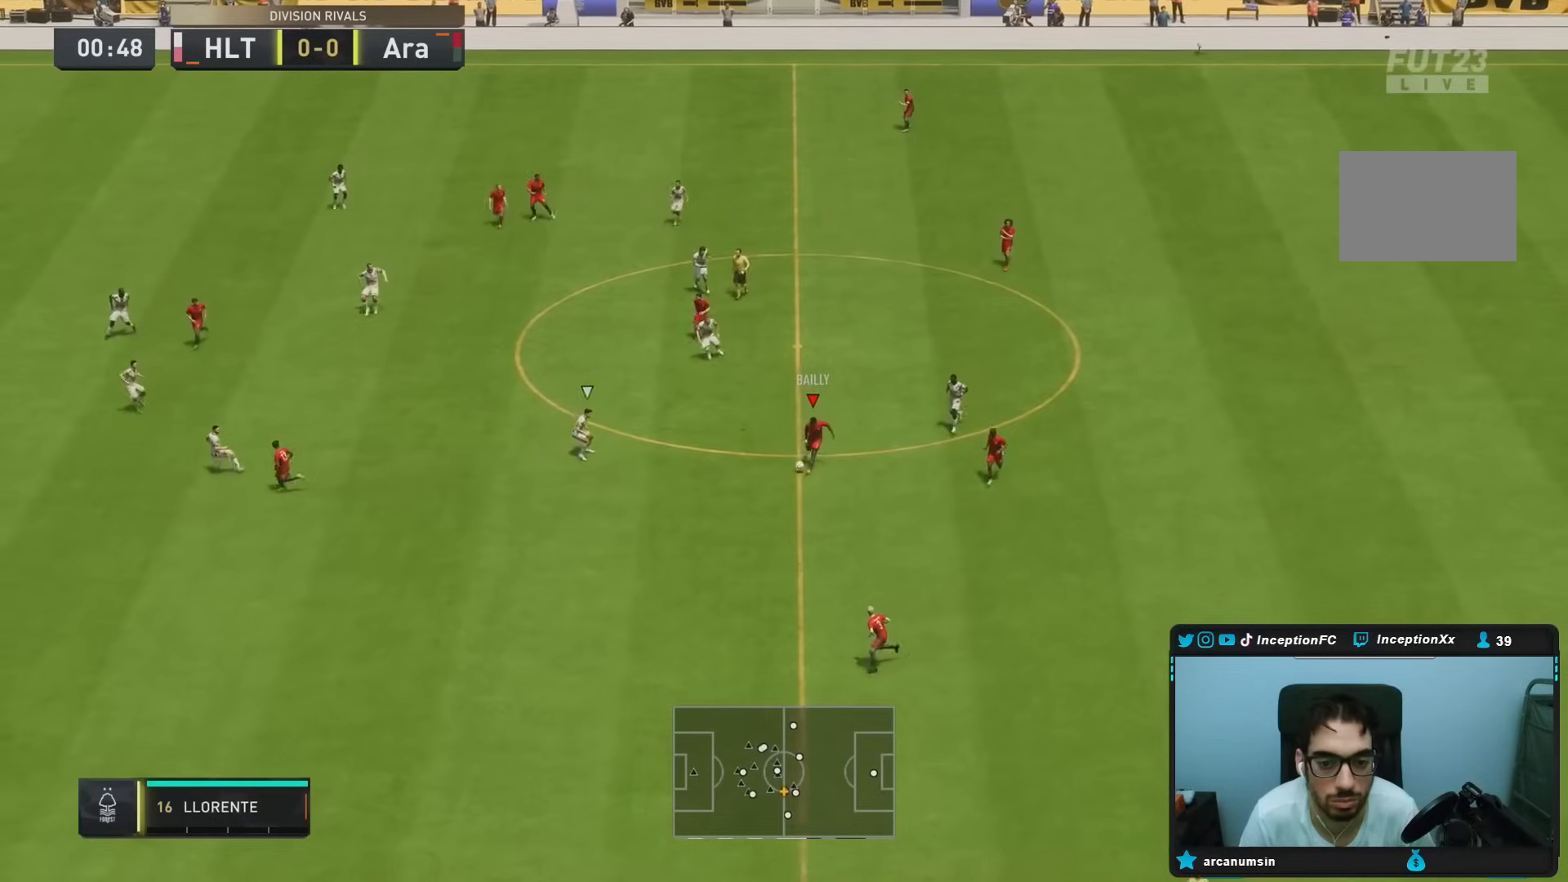
{"buttons": [], "left_stick": "down-left", "right_stick": "center", "events": [[133, "left_stick", "down"], [183, "left_stick", "down-left"]]}
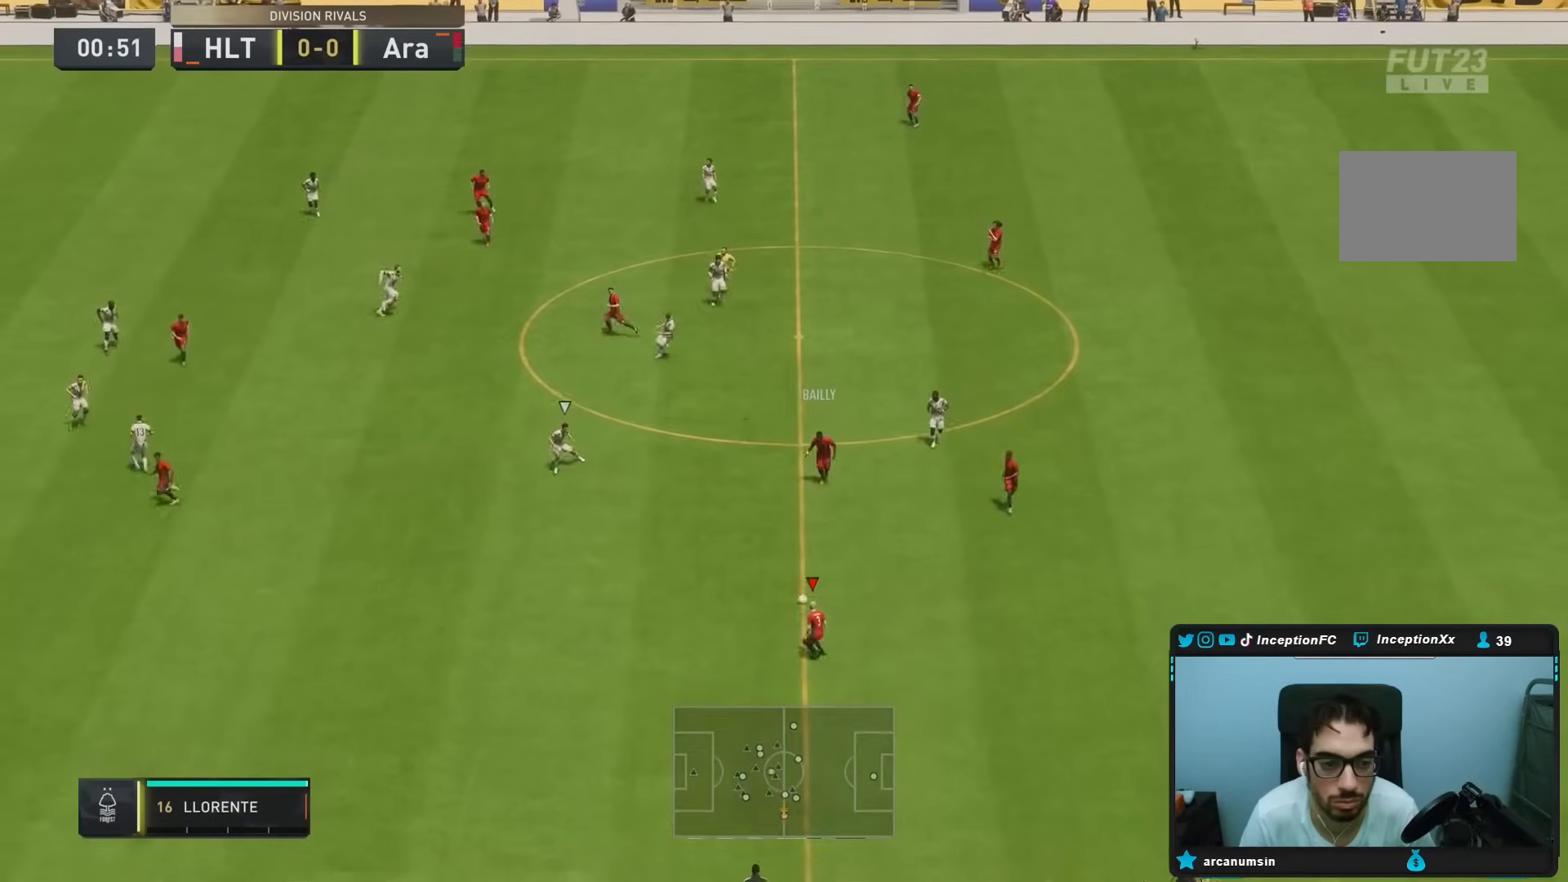
{"buttons": [], "left_stick": "down-left", "right_stick": "center", "events": []}
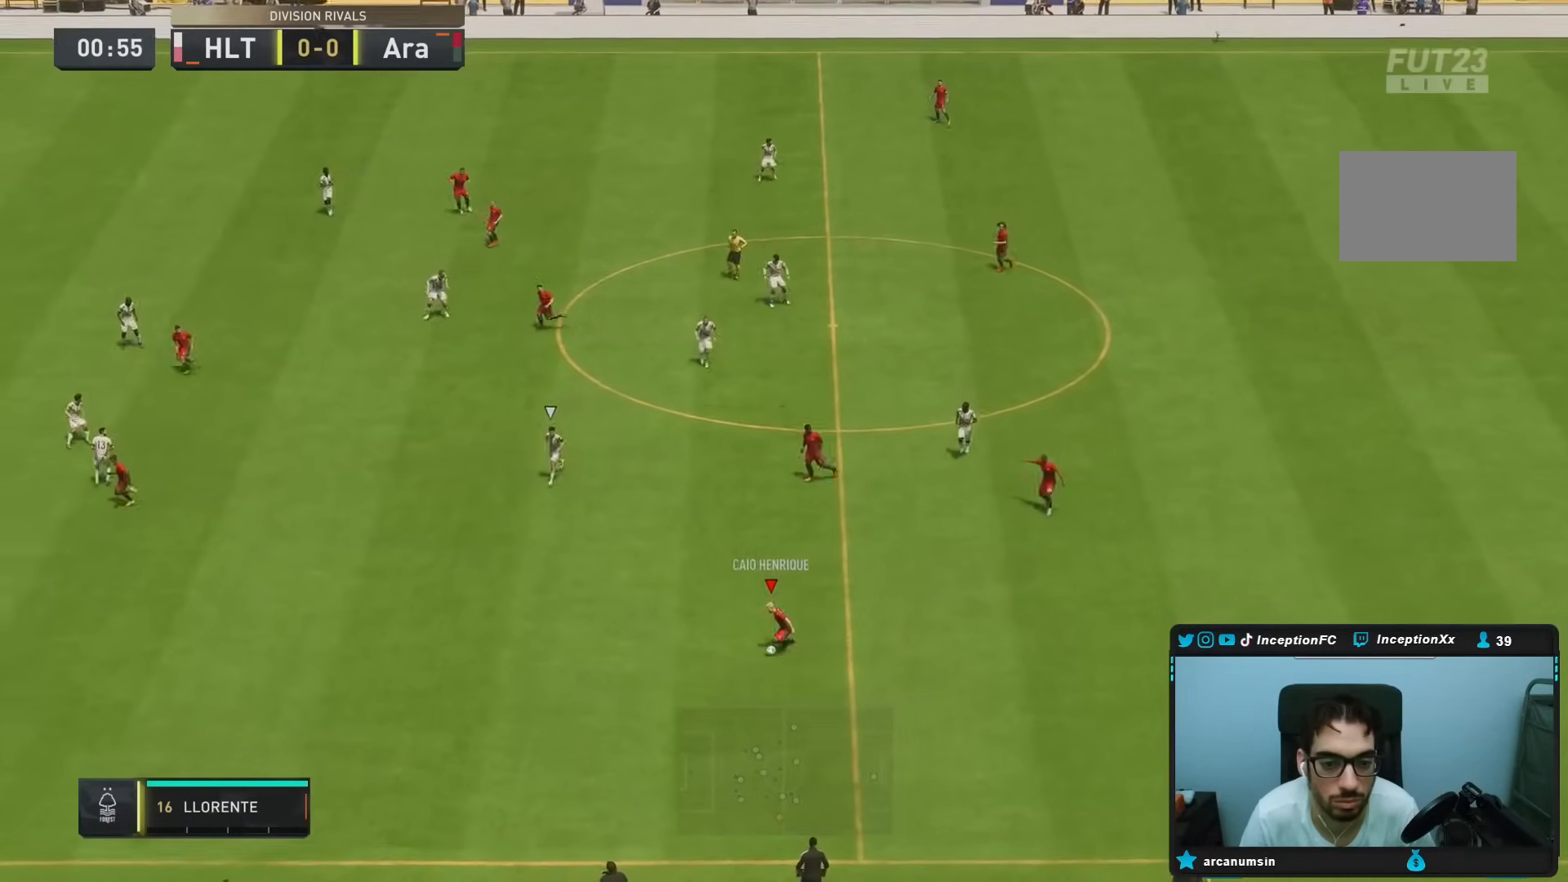
{"buttons": ["R2"], "left_stick": "down-left", "right_stick": "center", "events": [[17, "R2", "down"]]}
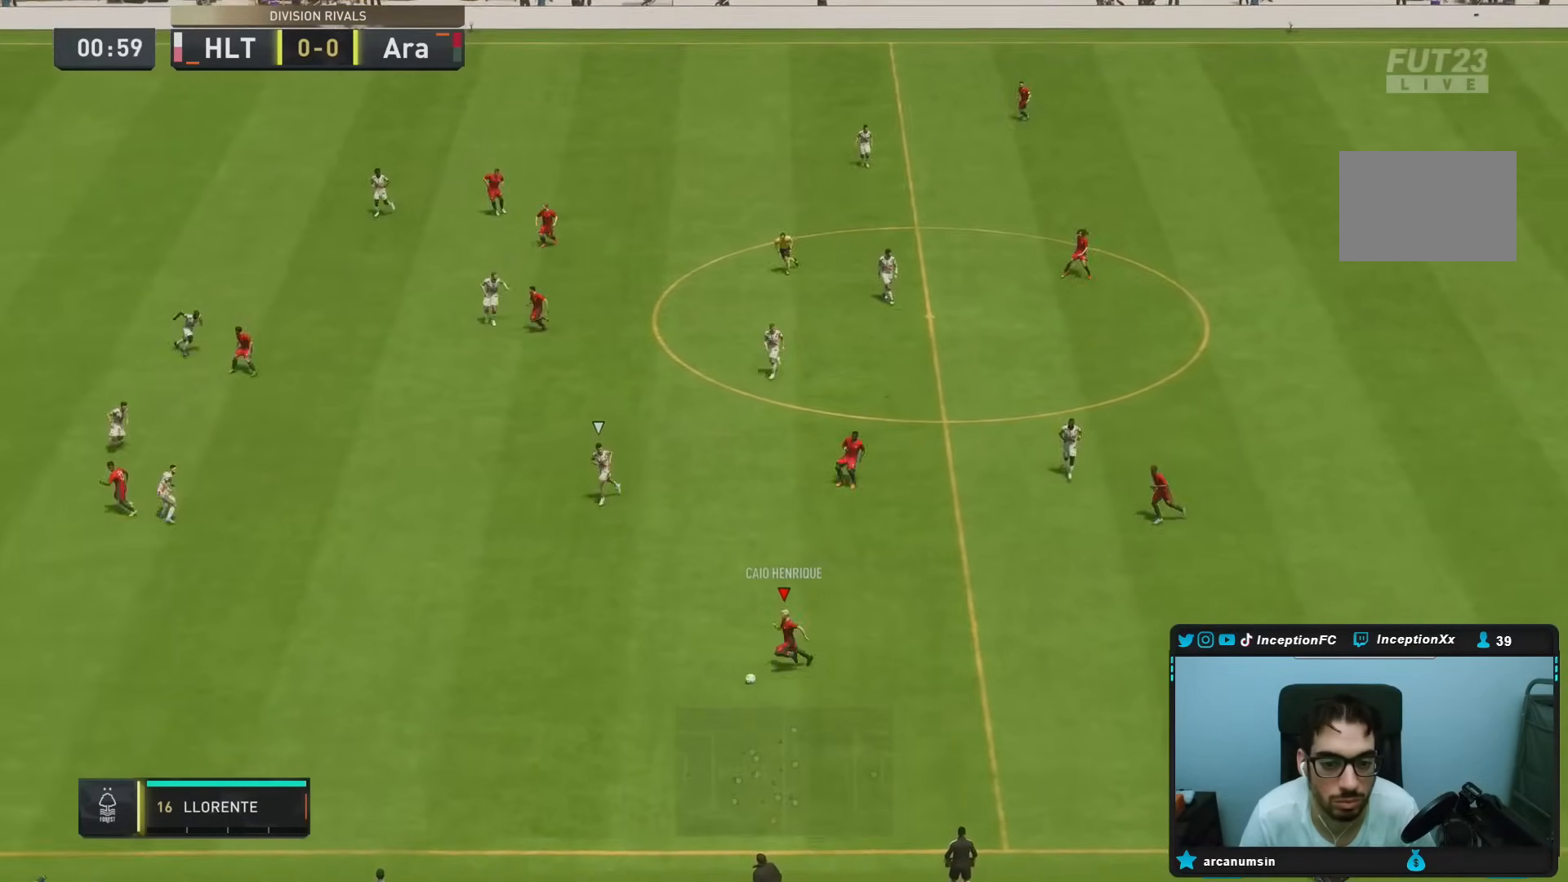
{"buttons": ["R2"], "left_stick": "left", "right_stick": "center", "events": [[450, "left_stick", "left"]]}
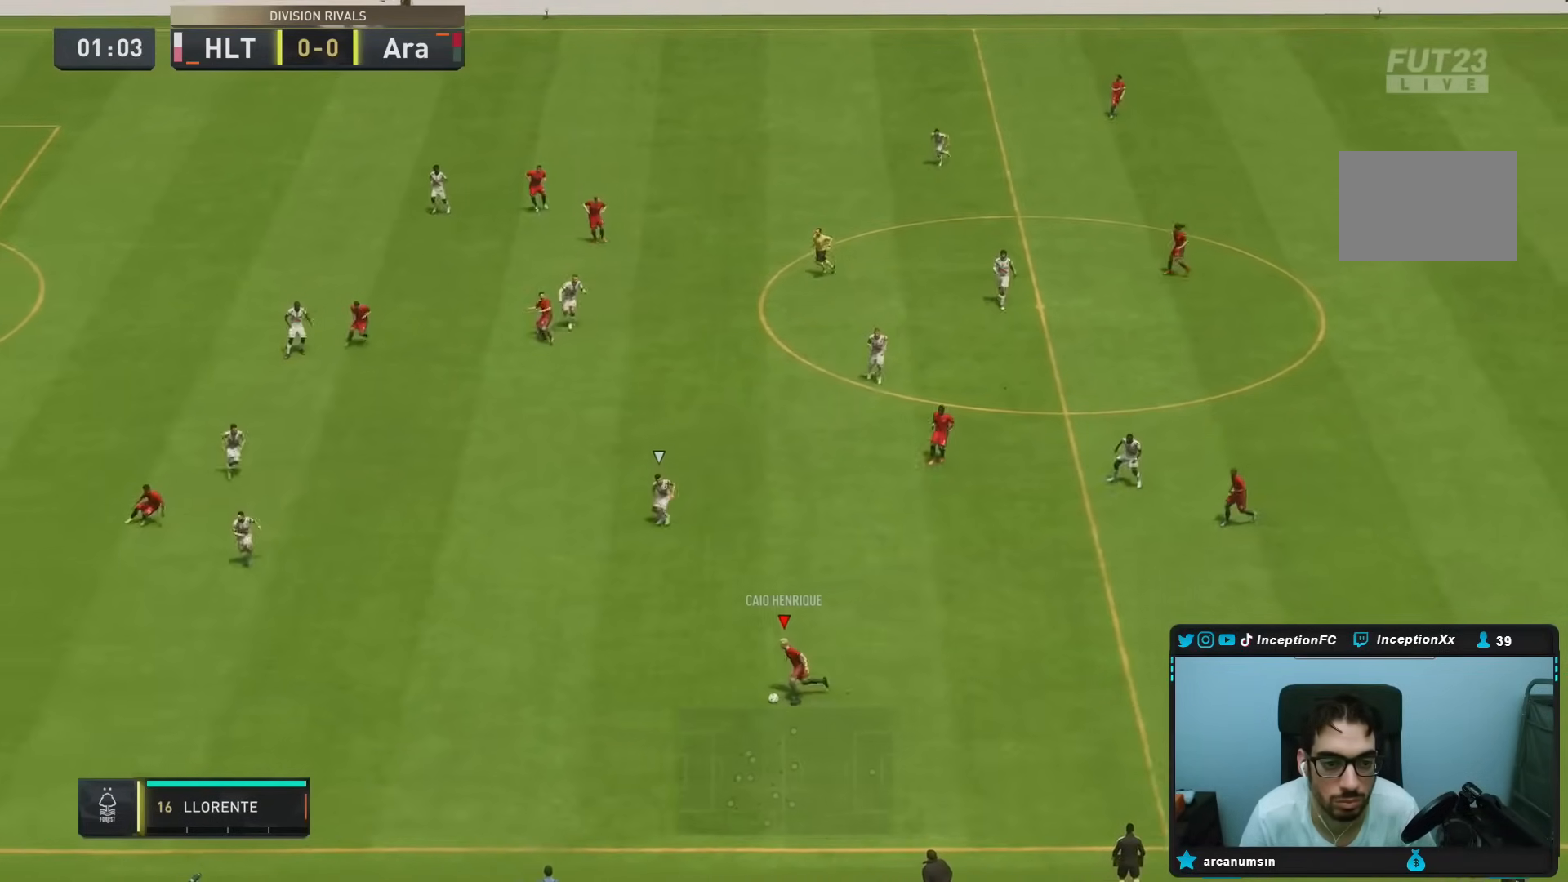
{"buttons": ["R2"], "left_stick": "left", "right_stick": "center", "events": []}
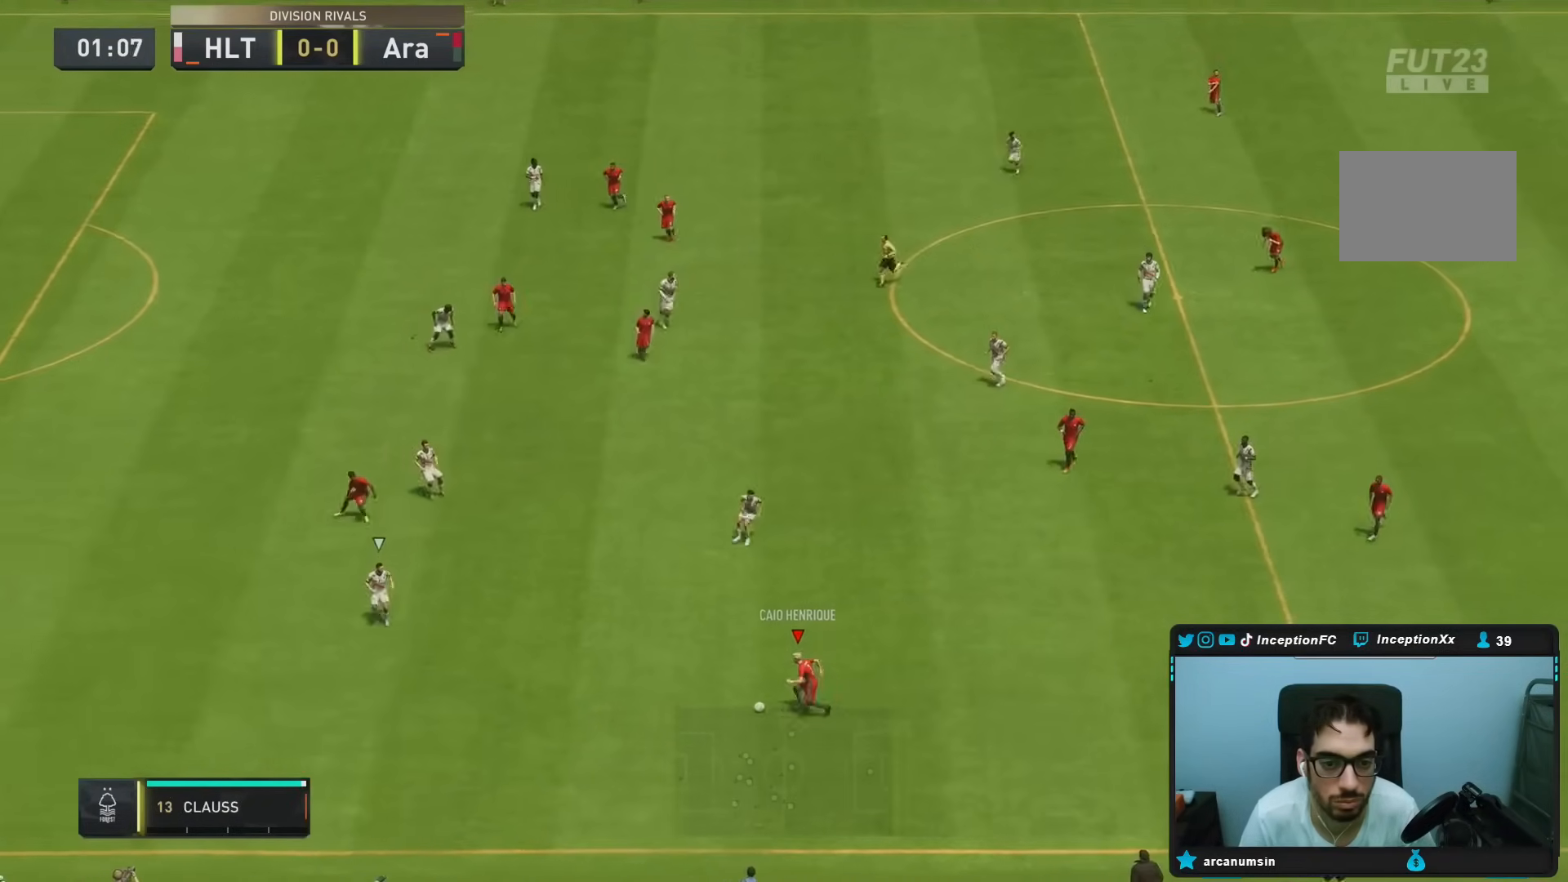
{"buttons": [], "left_stick": "center", "right_stick": "up", "events": [[33, "R2", "up"], [33, "right_stick", "up"], [67, "left_stick", "center"]]}
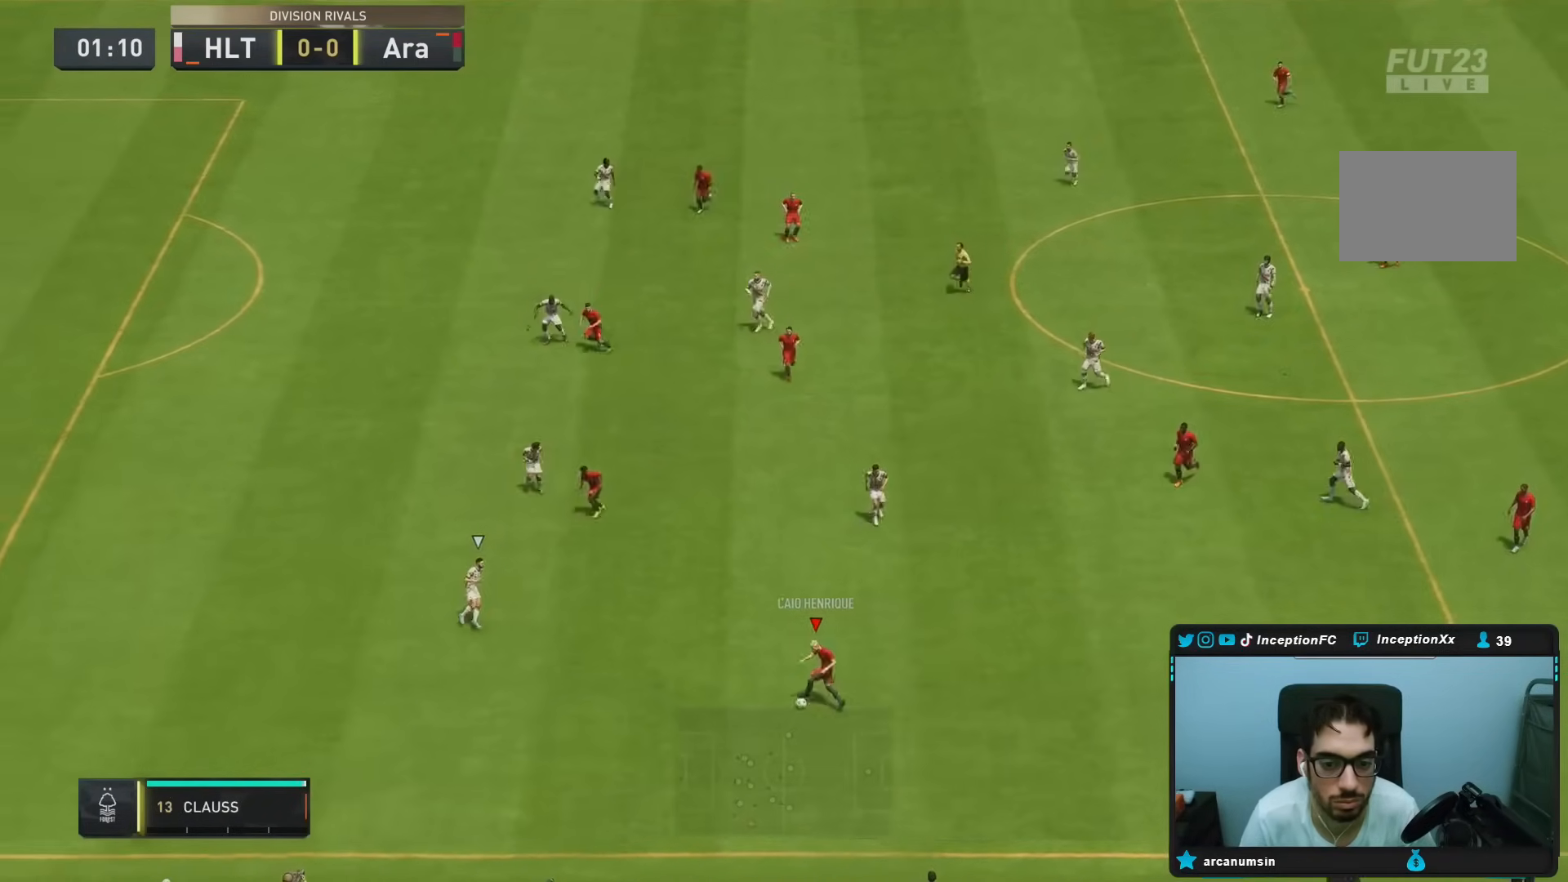
{"buttons": ["R1"], "left_stick": "up", "right_stick": "center", "events": [[150, "right_stick", "center"], [183, "left_stick", "up"], [200, "CROSS", "down"], [200, "R1", "down"], [200, "R2", "down"], [400, "CROSS", "up"], [483, "R2", "up"]]}
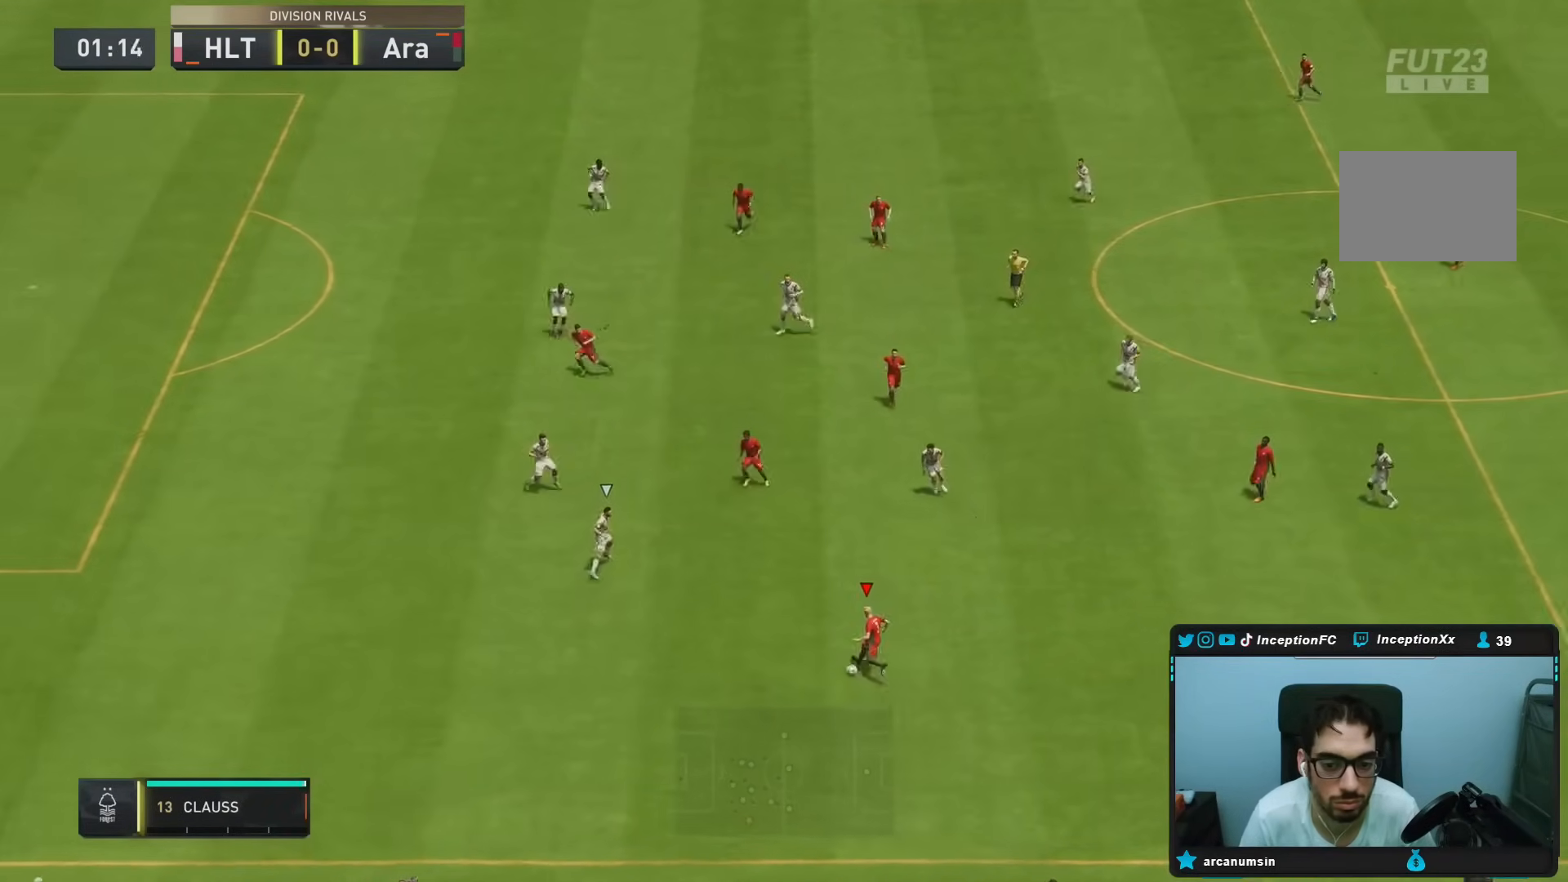
{"buttons": ["L2"], "left_stick": "left", "right_stick": "center", "events": [[133, "R2", "down"], [200, "R1", "up"], [200, "R2", "up"], [317, "L2", "down"], [367, "left_stick", "left"]]}
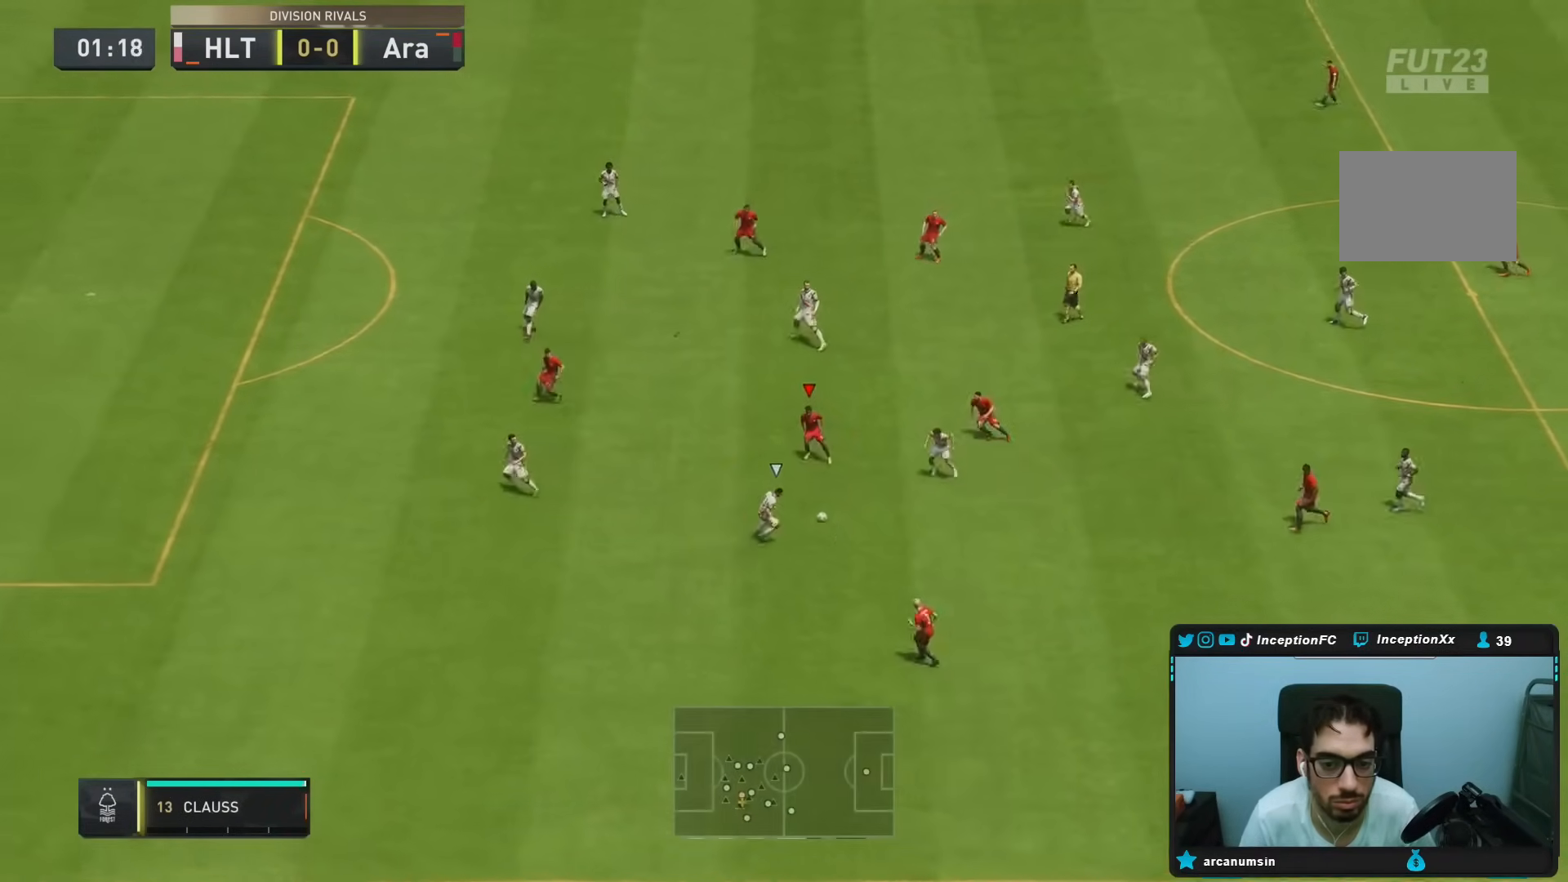
{"buttons": [], "left_stick": "up-left", "right_stick": "center", "events": [[450, "L2", "up"], [500, "left_stick", "up-left"]]}
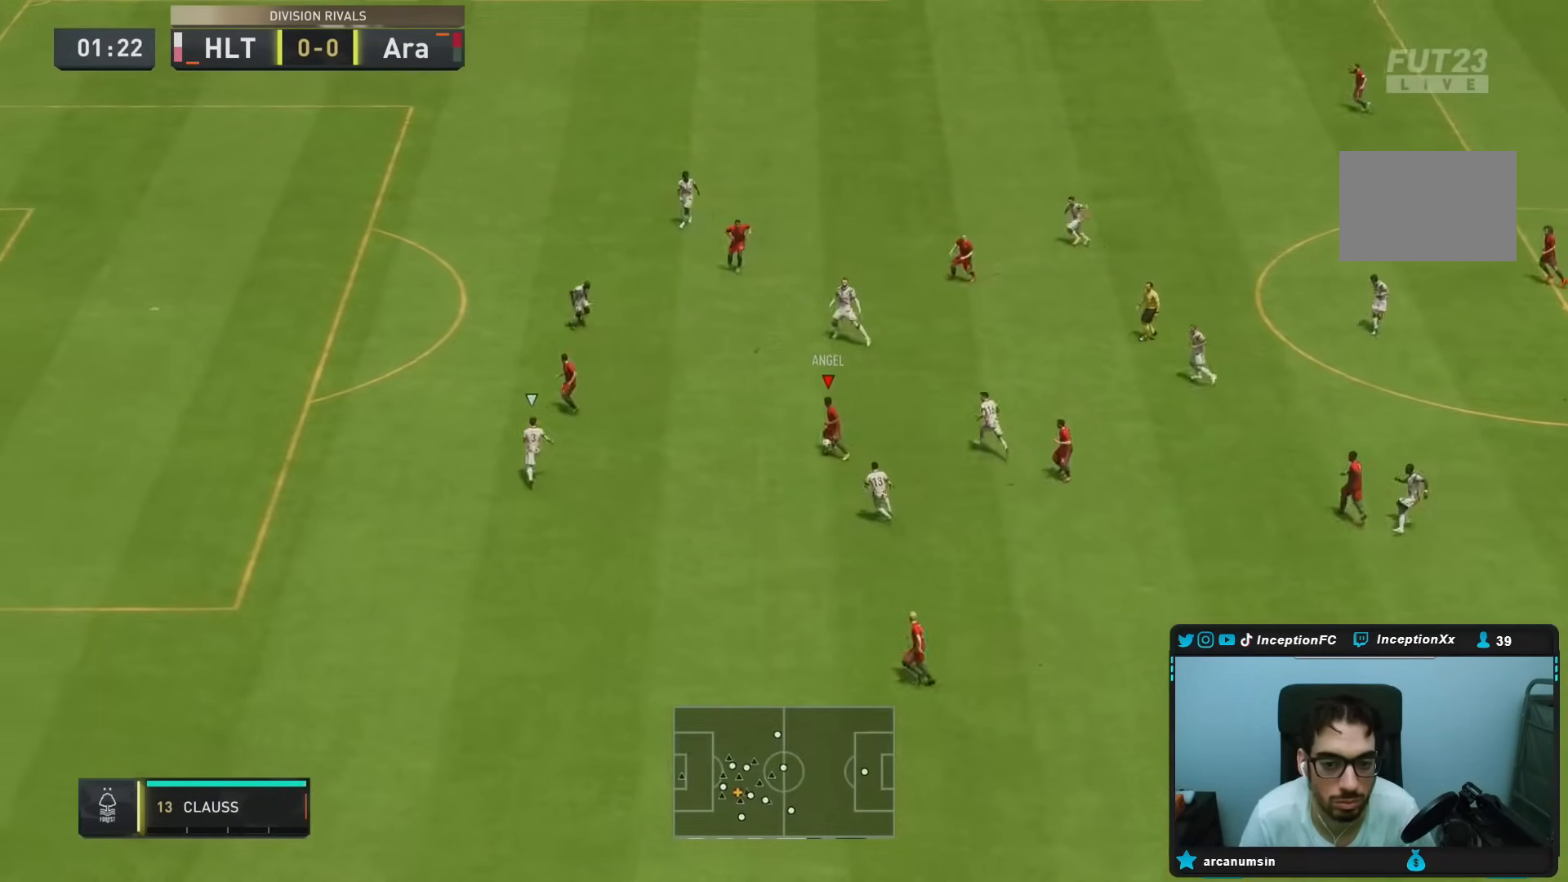
{"buttons": ["CIRCLE", "R1"], "left_stick": "up-left", "right_stick": "center", "events": [[483, "CIRCLE", "down"], [483, "R1", "down"]]}
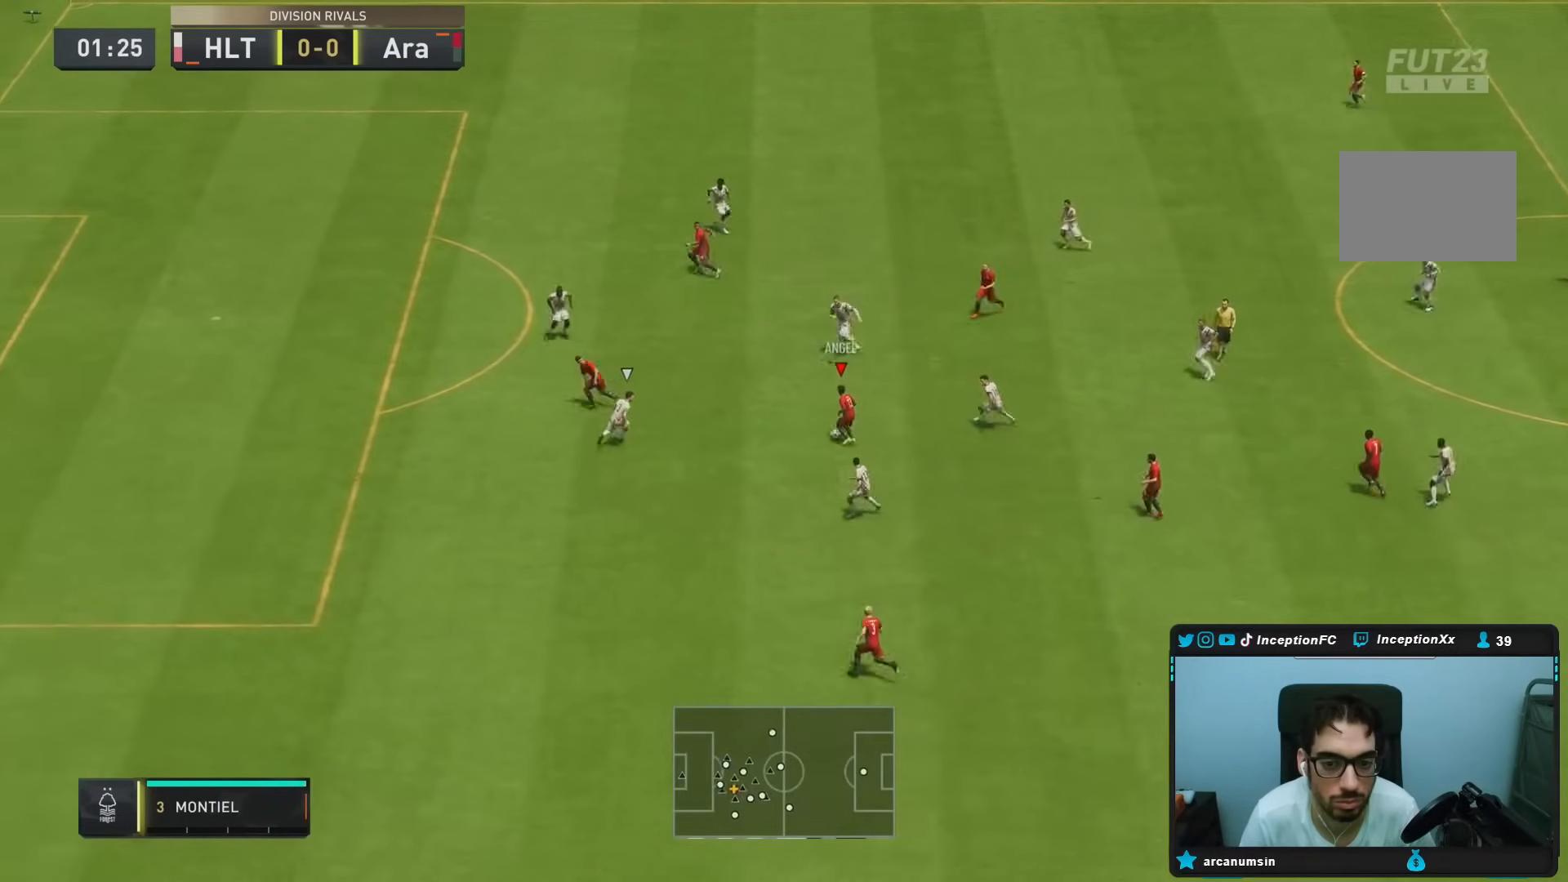
{"buttons": ["CIRCLE"], "left_stick": "up-left", "right_stick": "center", "events": [[250, "CIRCLE", "up"], [250, "R1", "up"], [350, "CIRCLE", "down"]]}
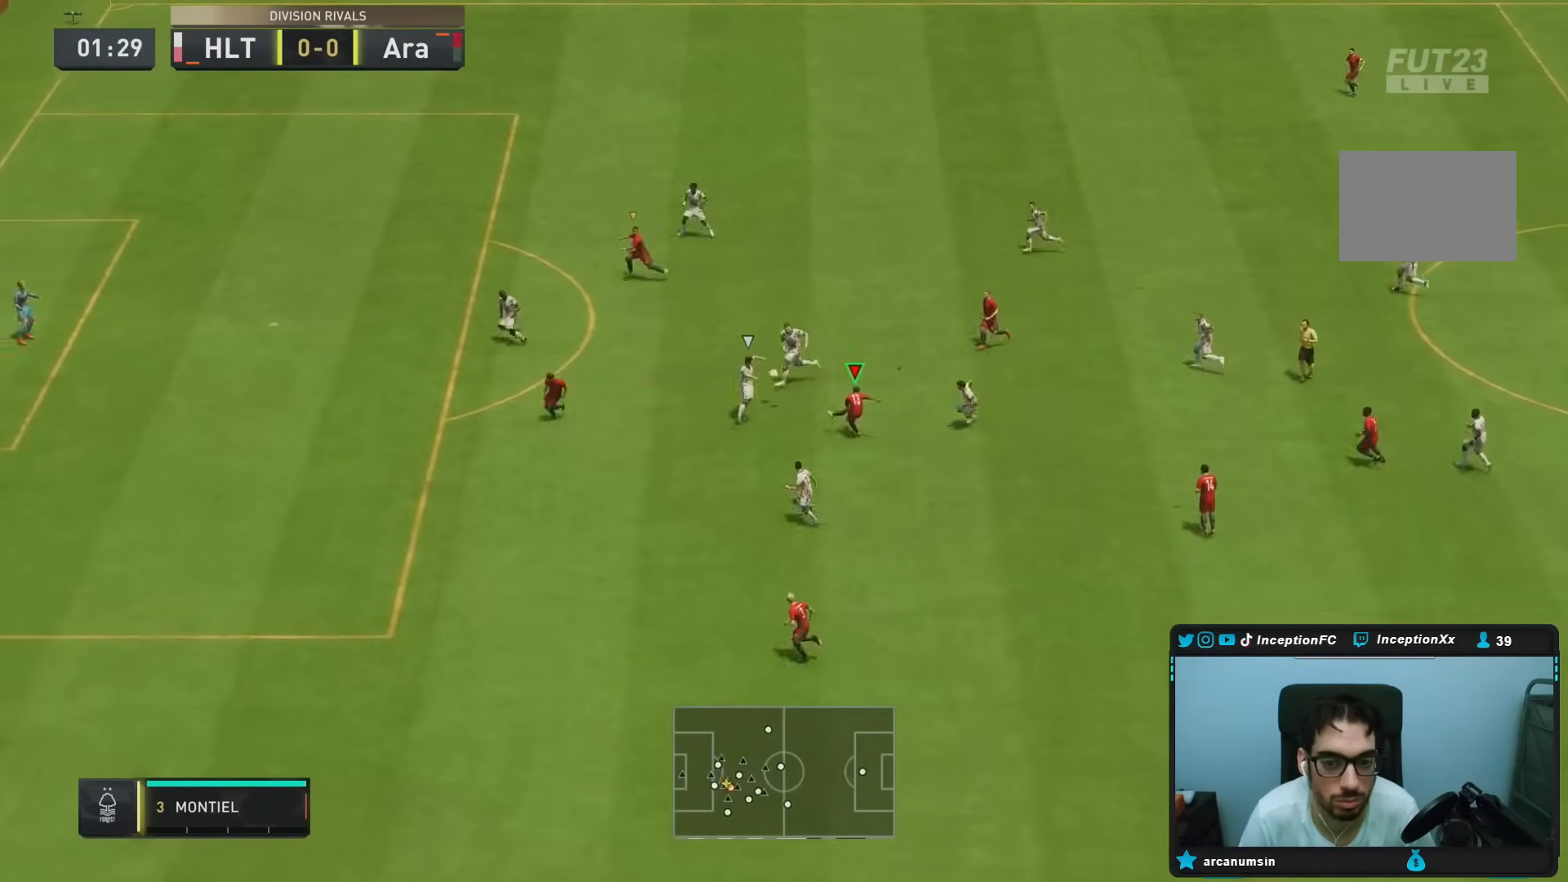
{"buttons": [], "left_stick": "left", "right_stick": "center", "events": [[17, "CIRCLE", "up"], [183, "left_stick", "left"]]}
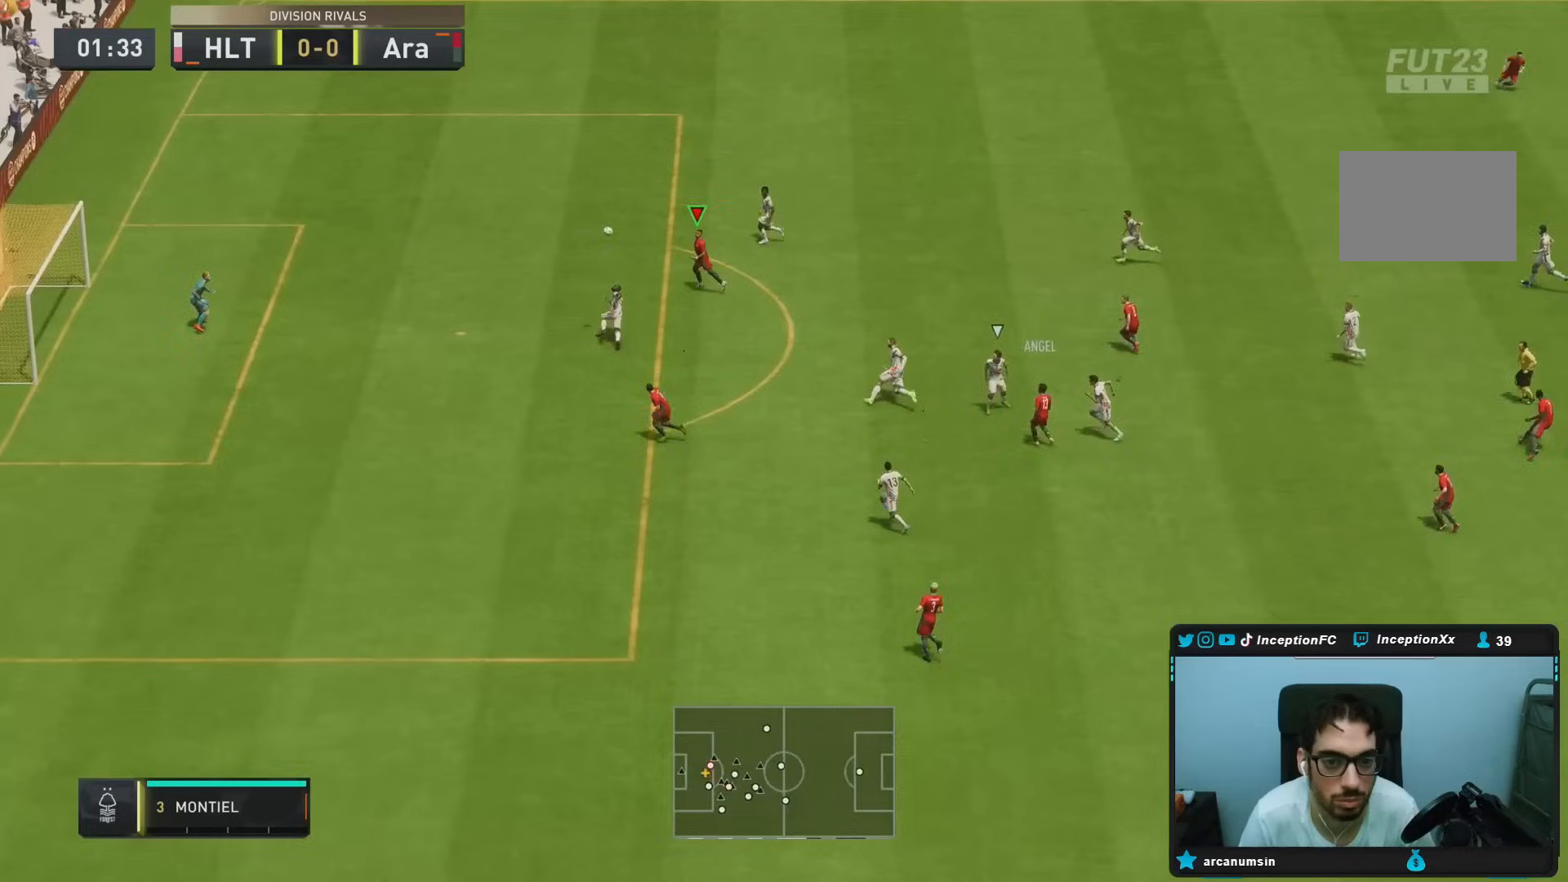
{"buttons": ["R2"], "left_stick": "down-left", "right_stick": "center", "events": [[150, "left_stick", "down-left"], [217, "L2", "down"], [417, "L2", "up"], [450, "R2", "down"]]}
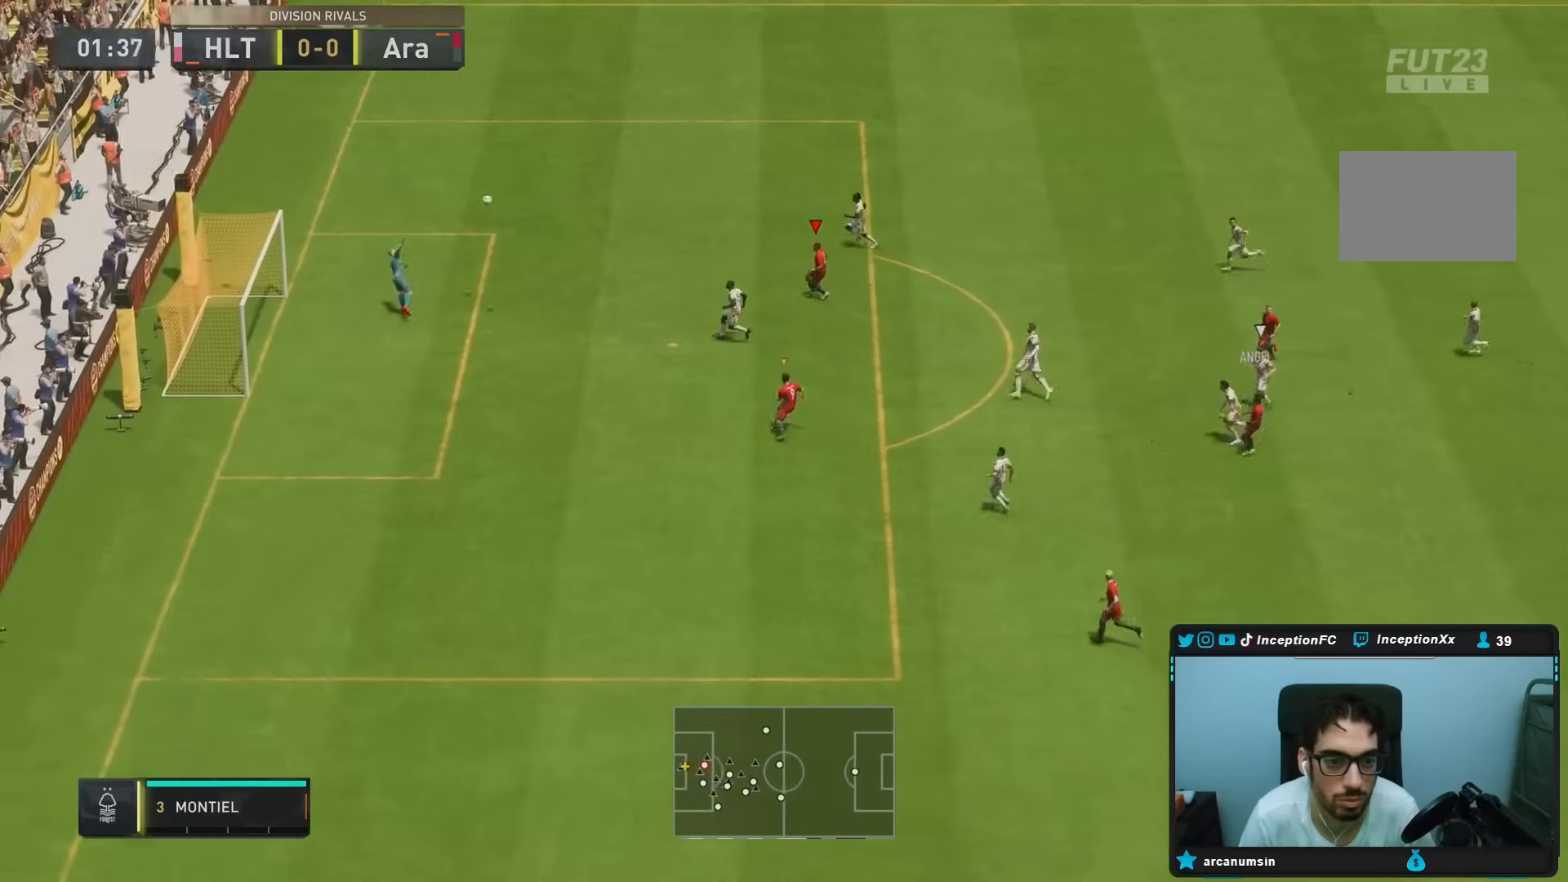
{"buttons": [], "left_stick": "left", "right_stick": "center", "events": [[67, "L2", "down"], [67, "left_stick", "left"], [267, "R2", "up"], [417, "L2", "up"]]}
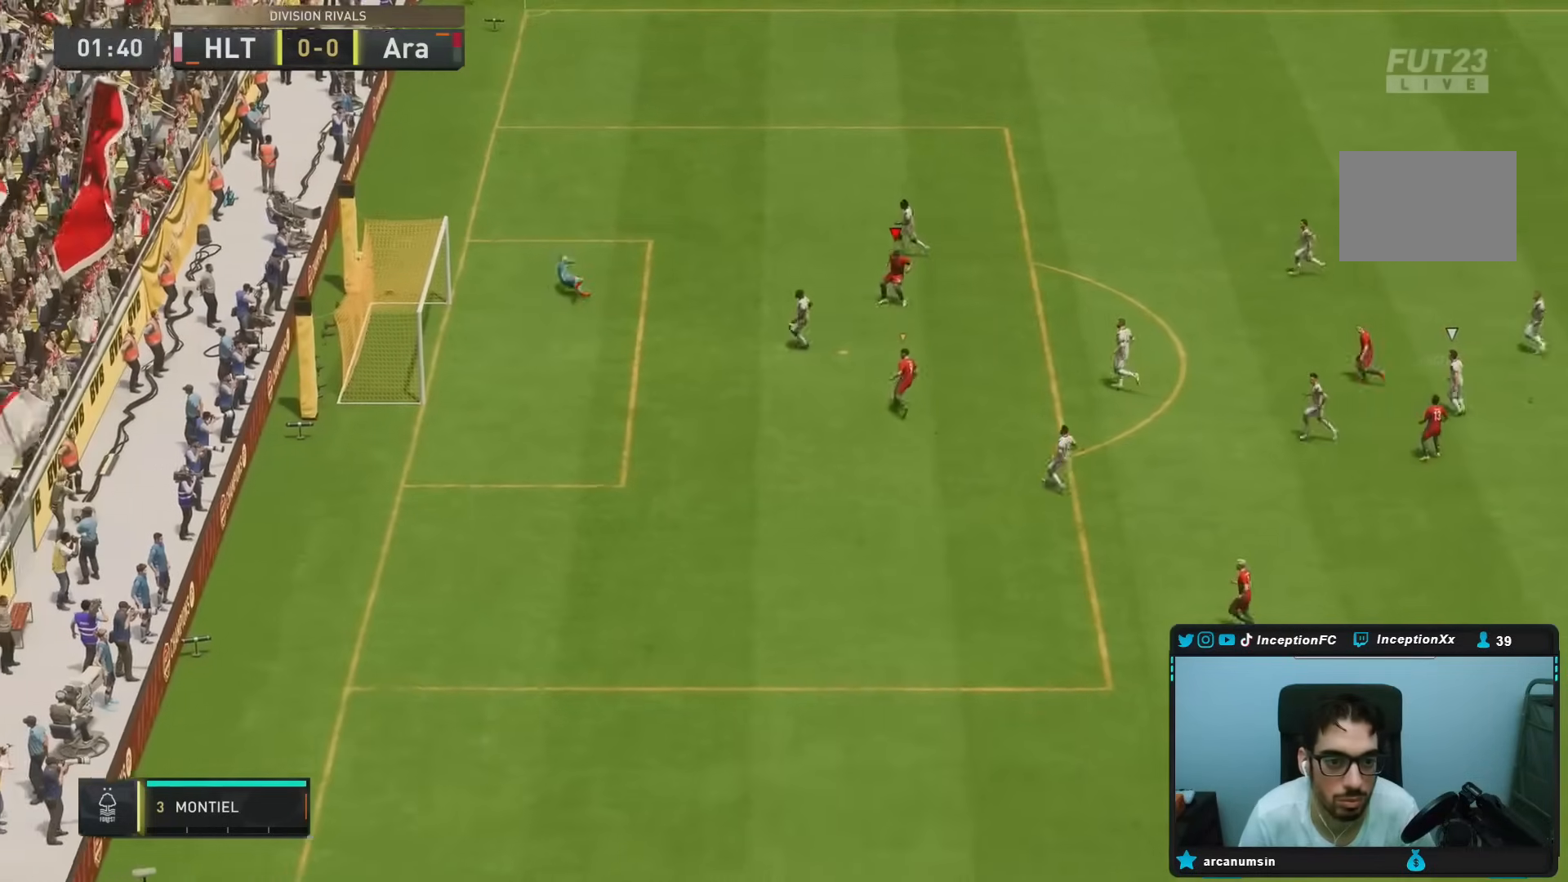
{"buttons": [], "left_stick": "center", "right_stick": "center", "events": [[383, "left_stick", "center"]]}
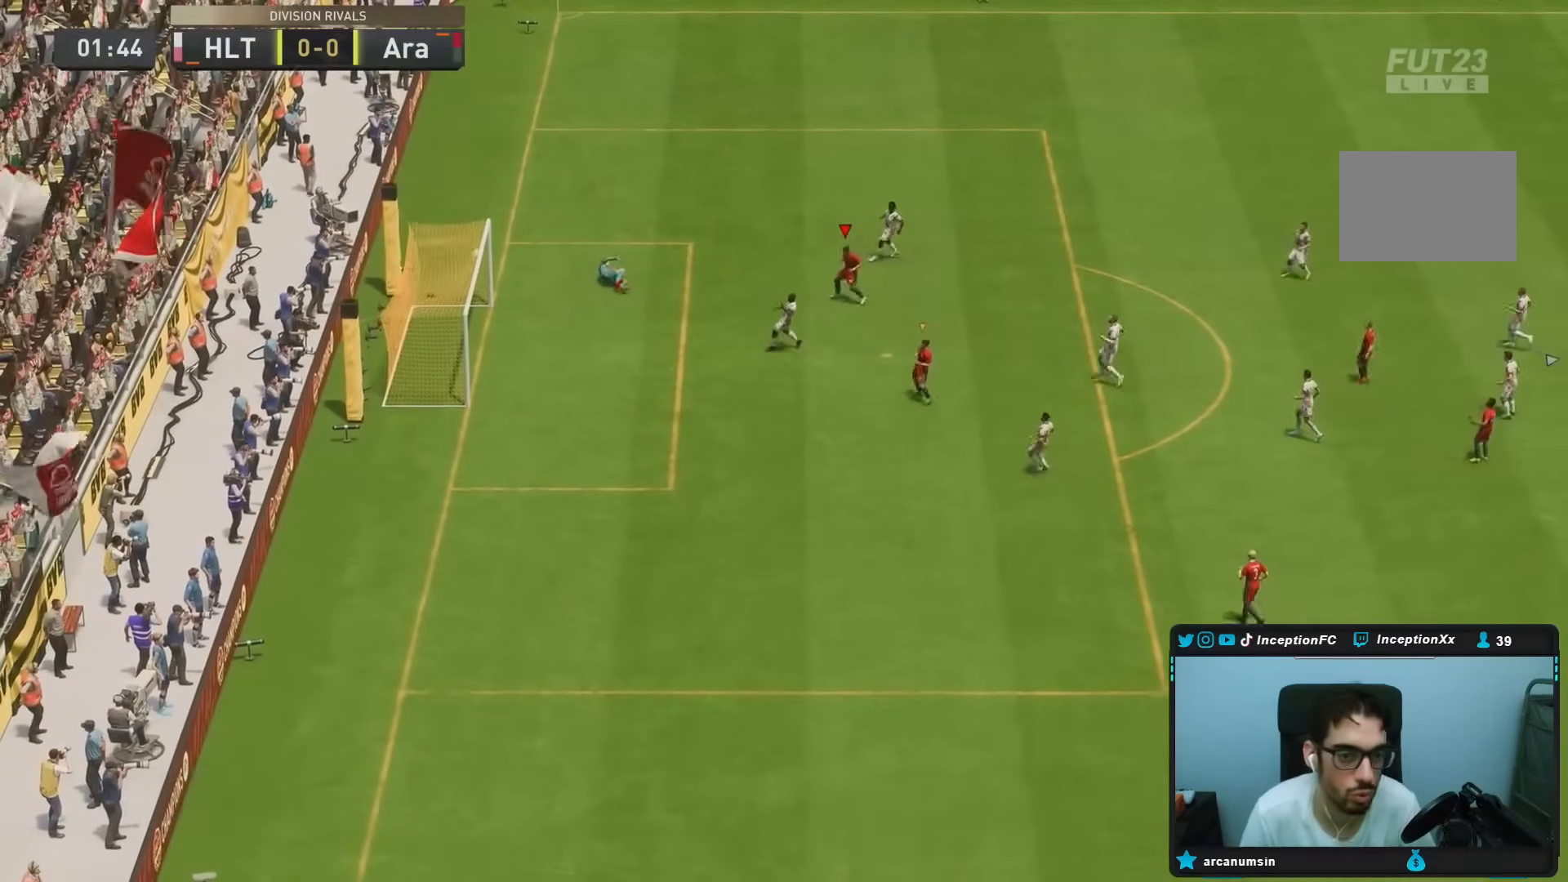
{"buttons": [], "left_stick": "center", "right_stick": "center", "events": []}